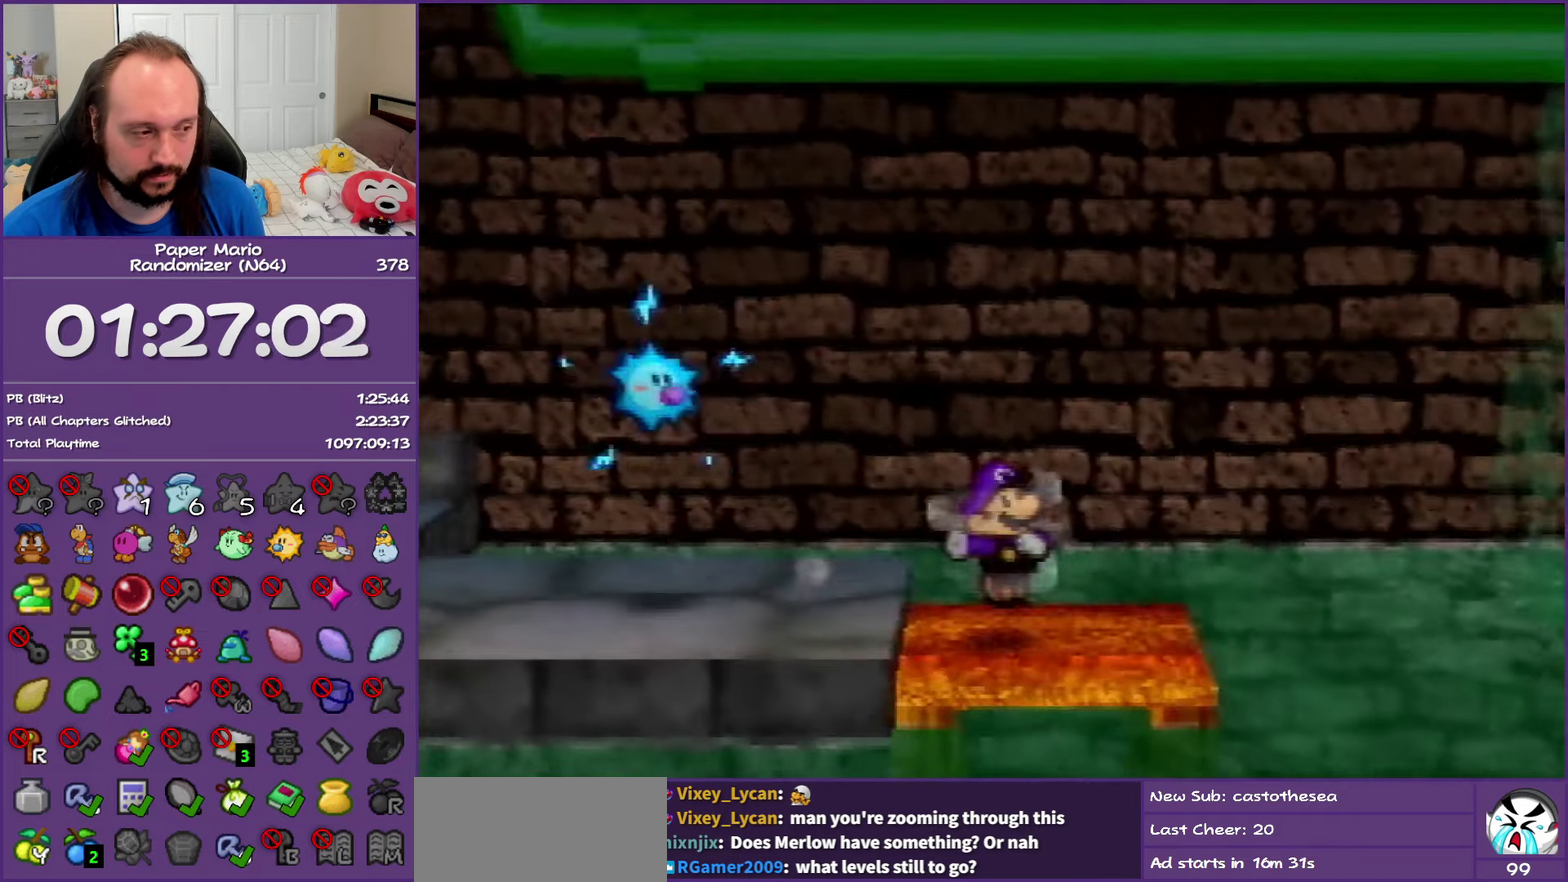
Gameplay with a controller (Nintendo layout); each line is a JSON object with the inputs held at the frame after it. "events" lists button and stick changes between this image and that frame as [ms after this image, input, new state], when the widget could be followed in between. This overlay highlights the sticks when they move; stick clicks (L3) are not distinguishable. Not read: L3 R3.
{"buttons": [], "left_stick": "center", "events": [[33, "Z", "up"], [183, "C_RIGHT", "down"], [300, "C_RIGHT", "up"], [400, "left_stick", "center"]]}
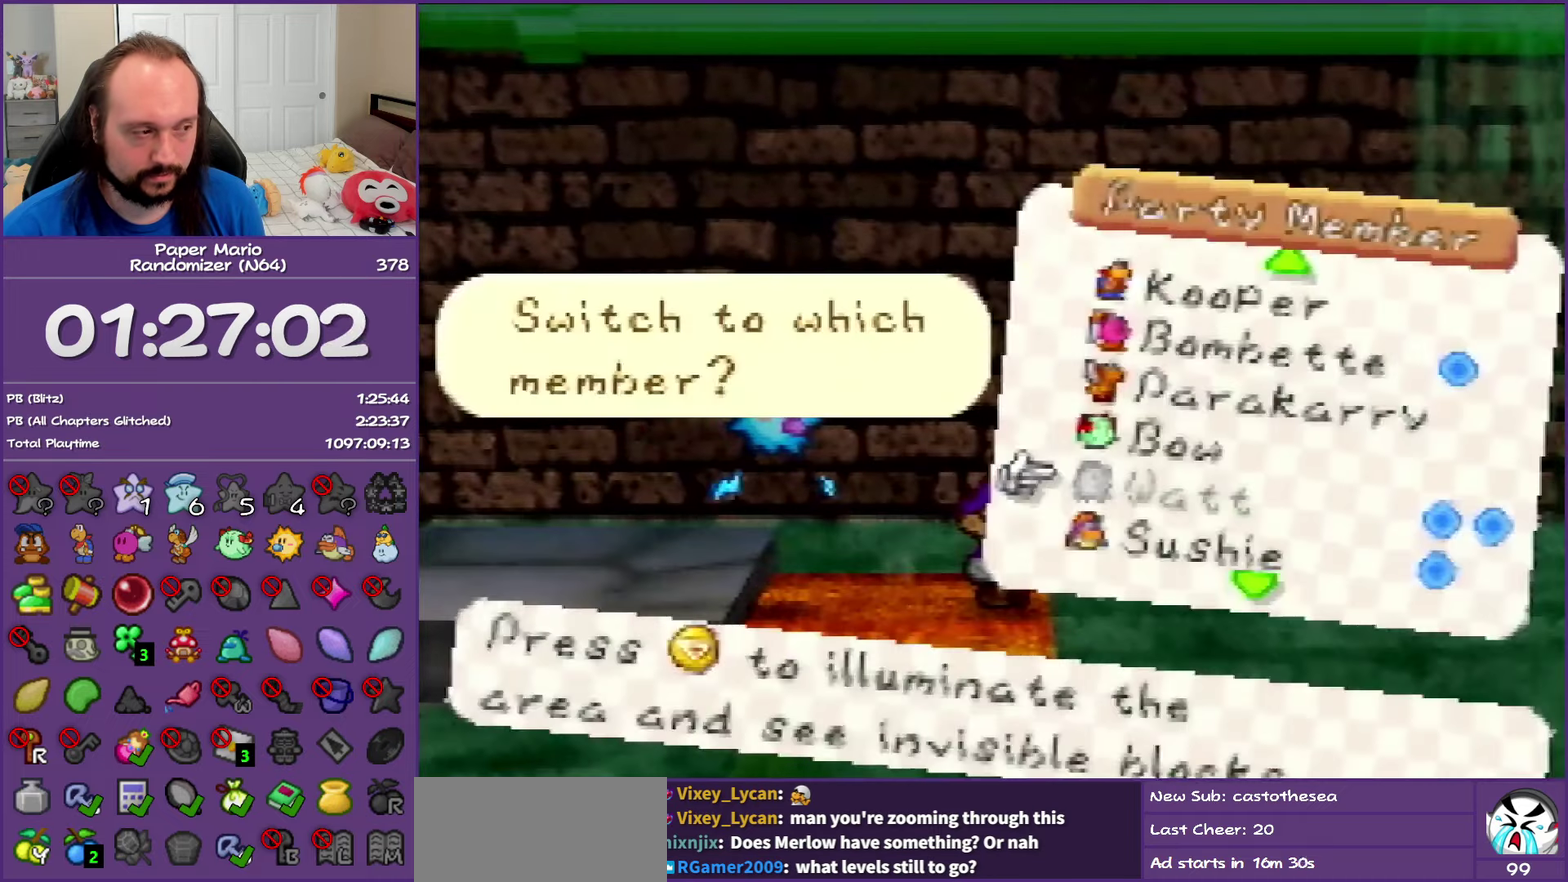
{"buttons": ["A"], "left_stick": "center", "events": [[267, "left_stick", "down"], [400, "A", "down"], [450, "left_stick", "center"]]}
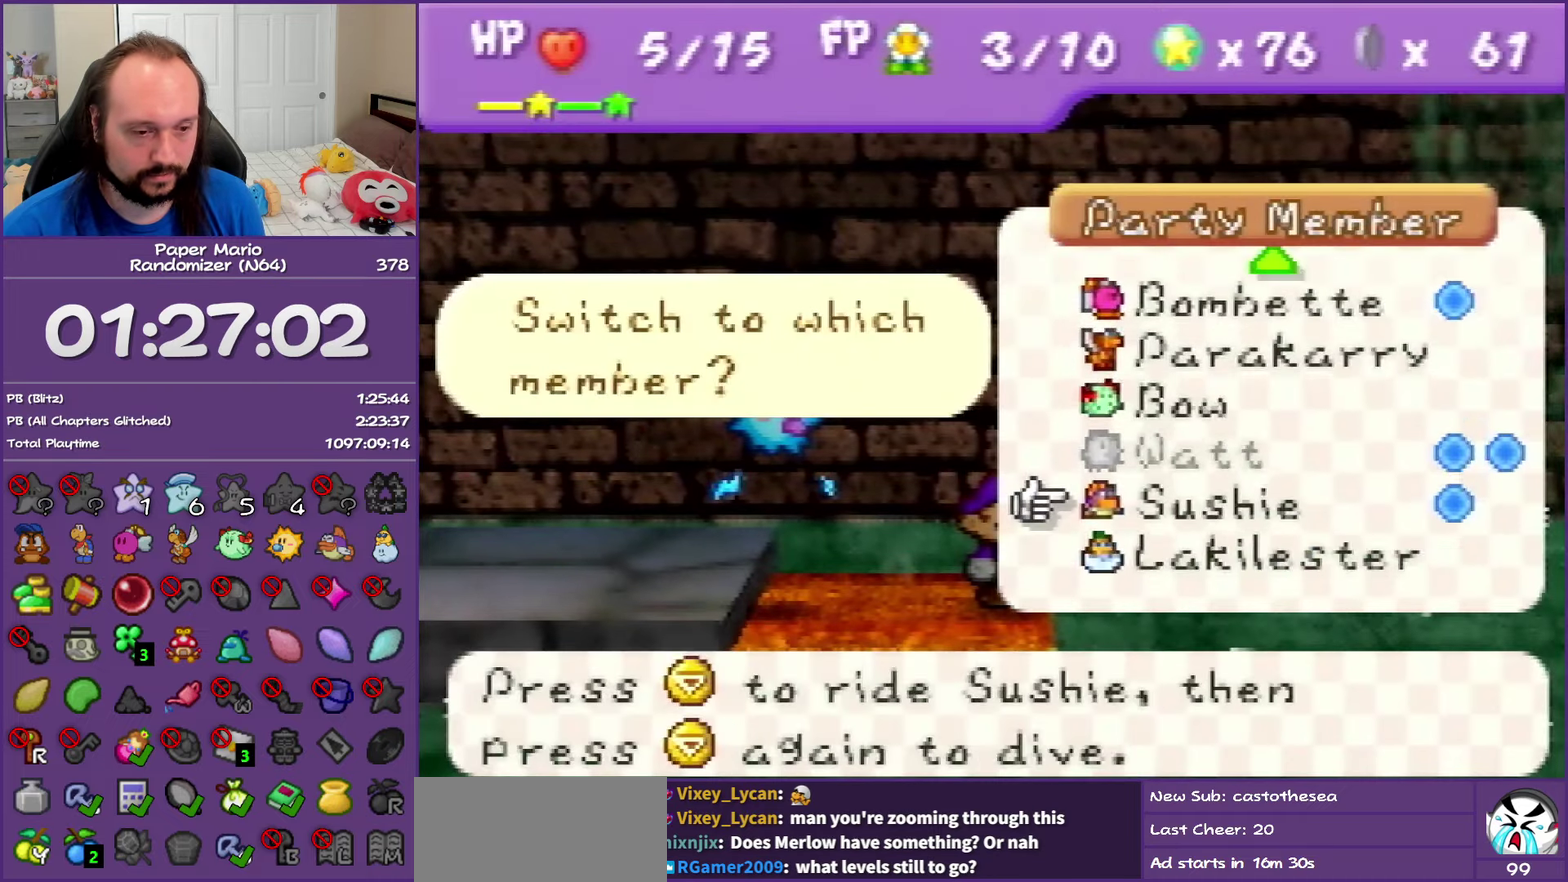
{"buttons": [], "left_stick": "right", "events": [[33, "A", "up"], [417, "left_stick", "right"]]}
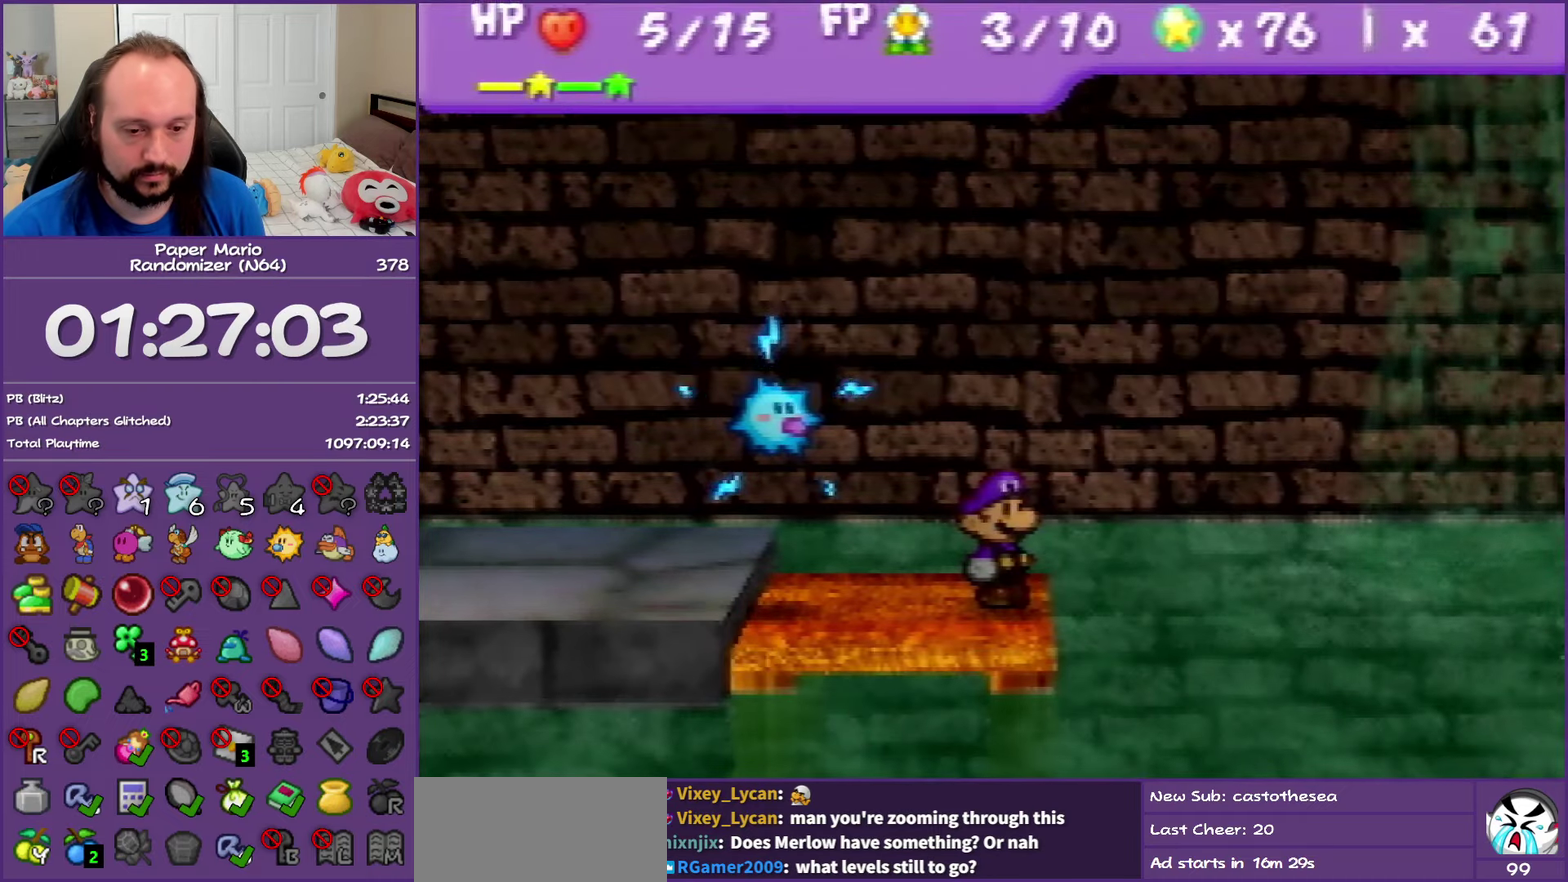
{"buttons": ["C_DOWN"], "left_stick": "right", "events": [[17, "C_DOWN", "down"], [133, "C_DOWN", "up"], [233, "C_DOWN", "down"], [333, "C_DOWN", "up"], [433, "C_DOWN", "down"]]}
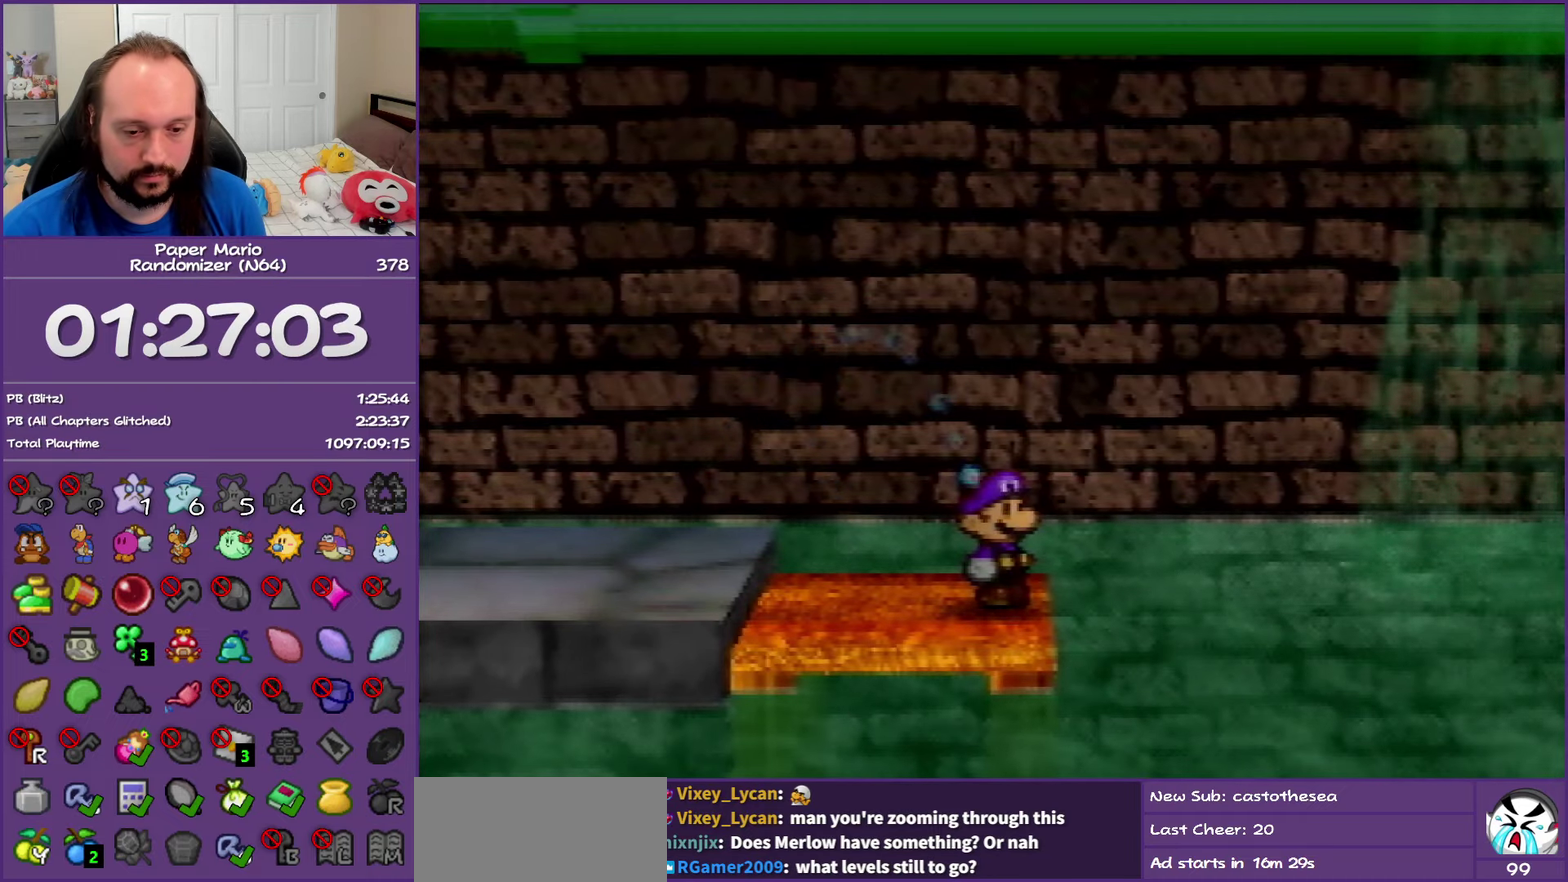
{"buttons": ["C_DOWN"], "left_stick": "right", "events": [[17, "C_DOWN", "up"], [133, "C_DOWN", "down"], [200, "C_DOWN", "up"], [333, "C_DOWN", "down"], [400, "C_DOWN", "up"], [483, "C_DOWN", "down"]]}
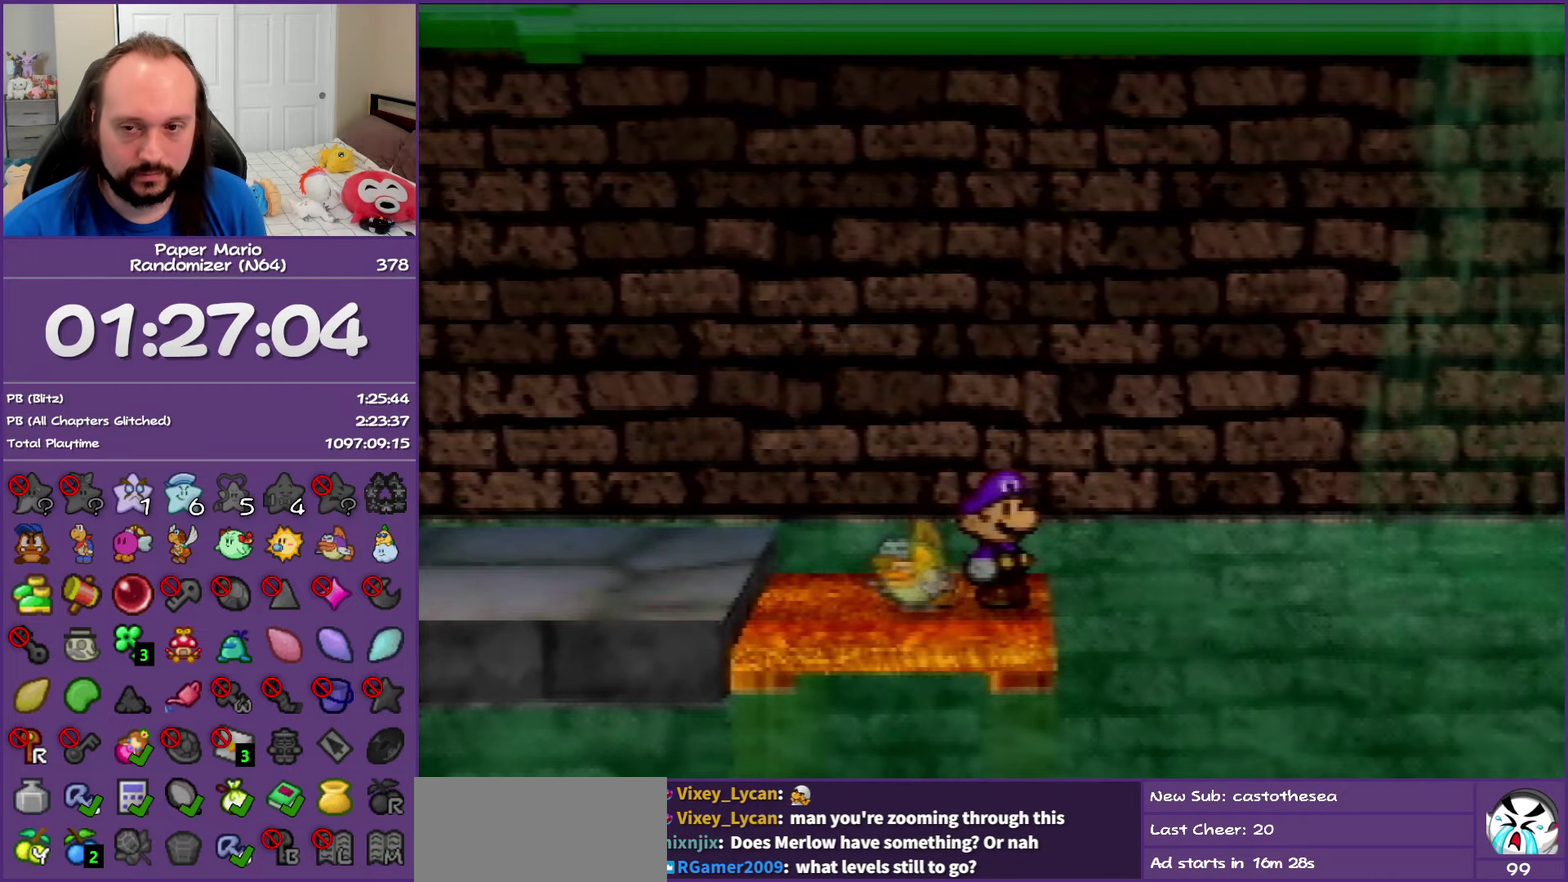
{"buttons": [], "left_stick": "right", "events": [[83, "C_DOWN", "up"], [200, "C_DOWN", "down"], [283, "C_DOWN", "up"], [367, "C_DOWN", "down"], [433, "C_DOWN", "up"]]}
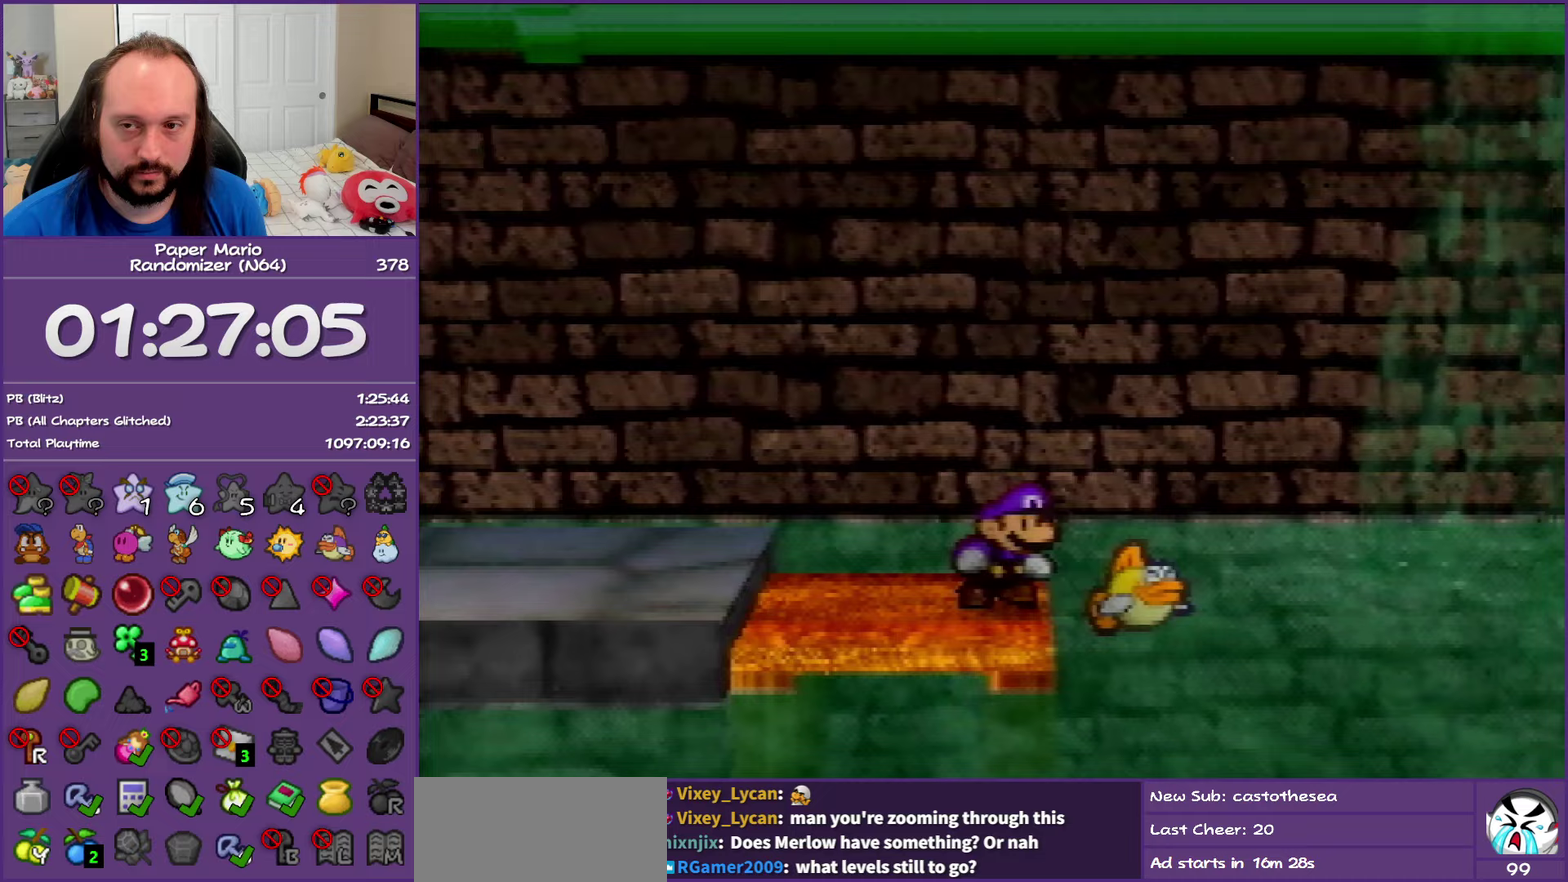
{"buttons": [], "left_stick": "right", "events": [[50, "C_DOWN", "down"], [133, "C_DOWN", "up"]]}
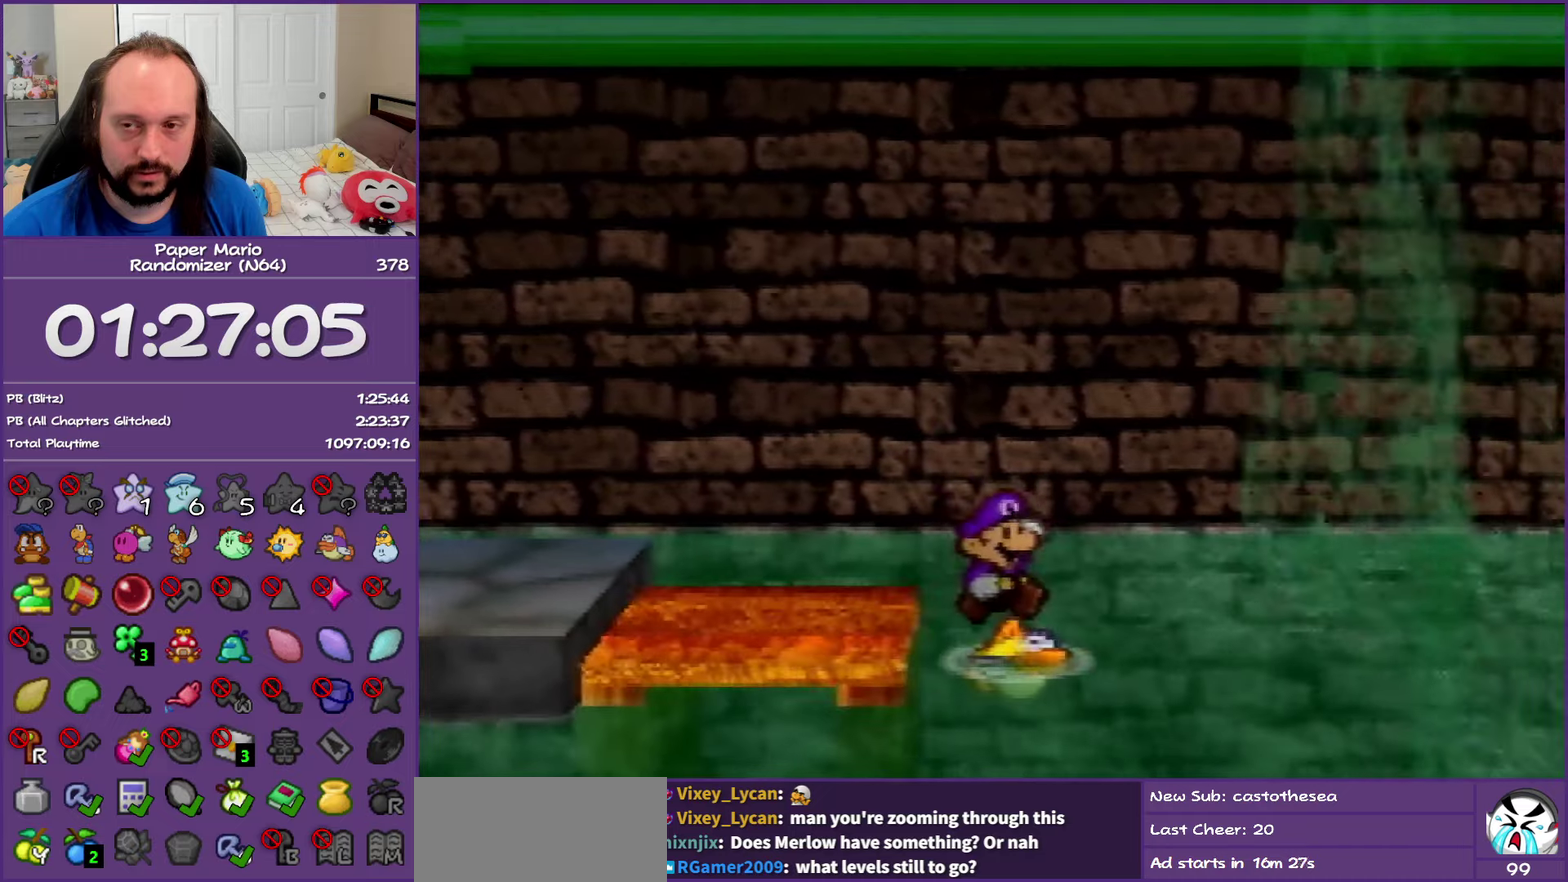
{"buttons": [], "left_stick": "right", "events": []}
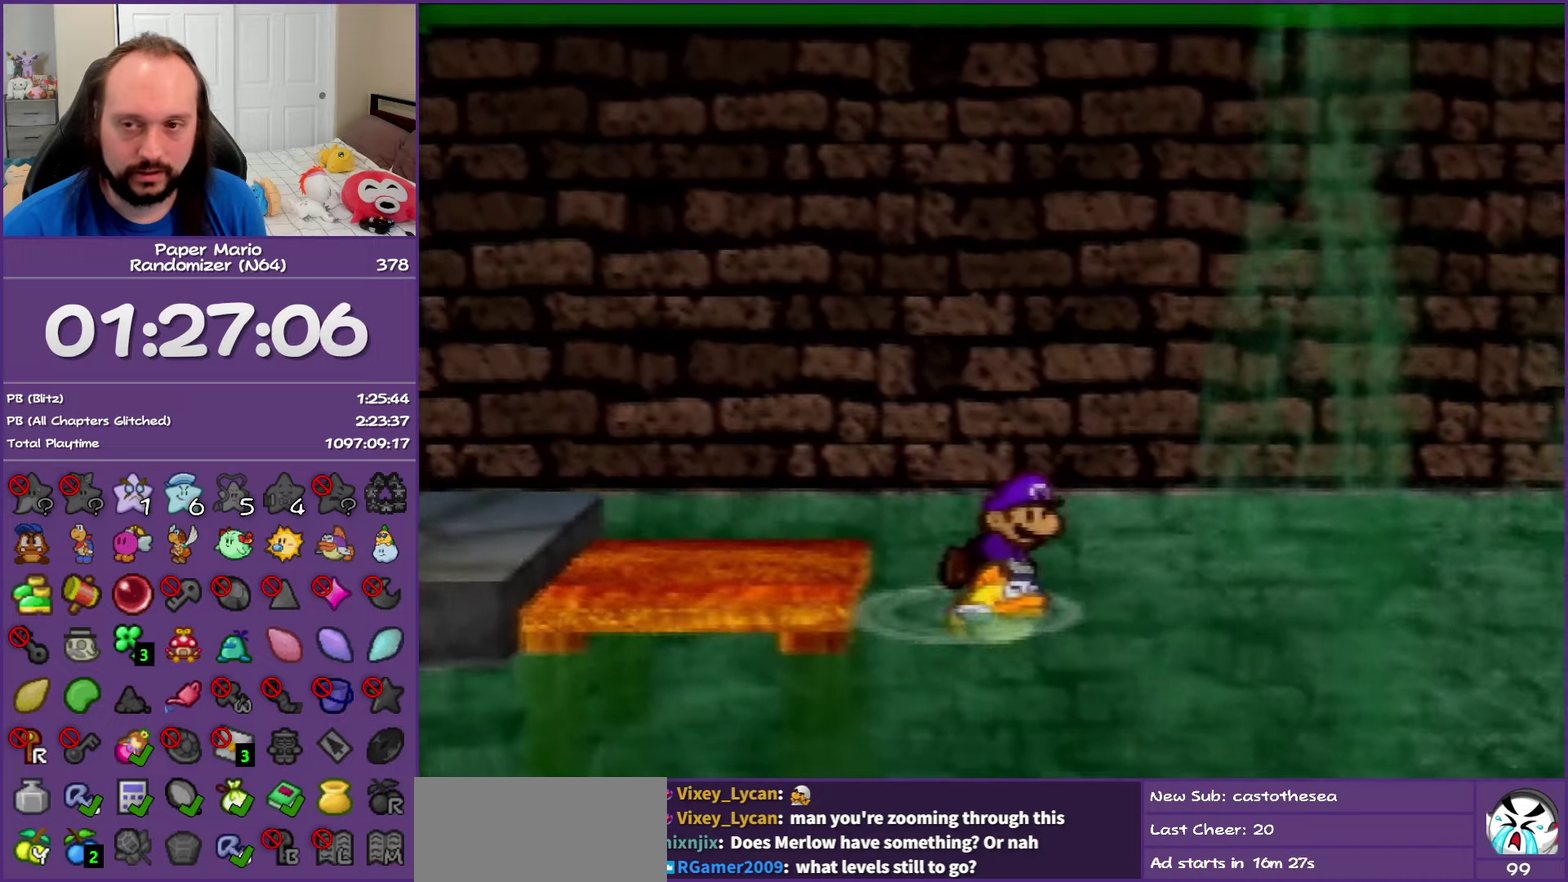
{"buttons": [], "left_stick": "right", "events": []}
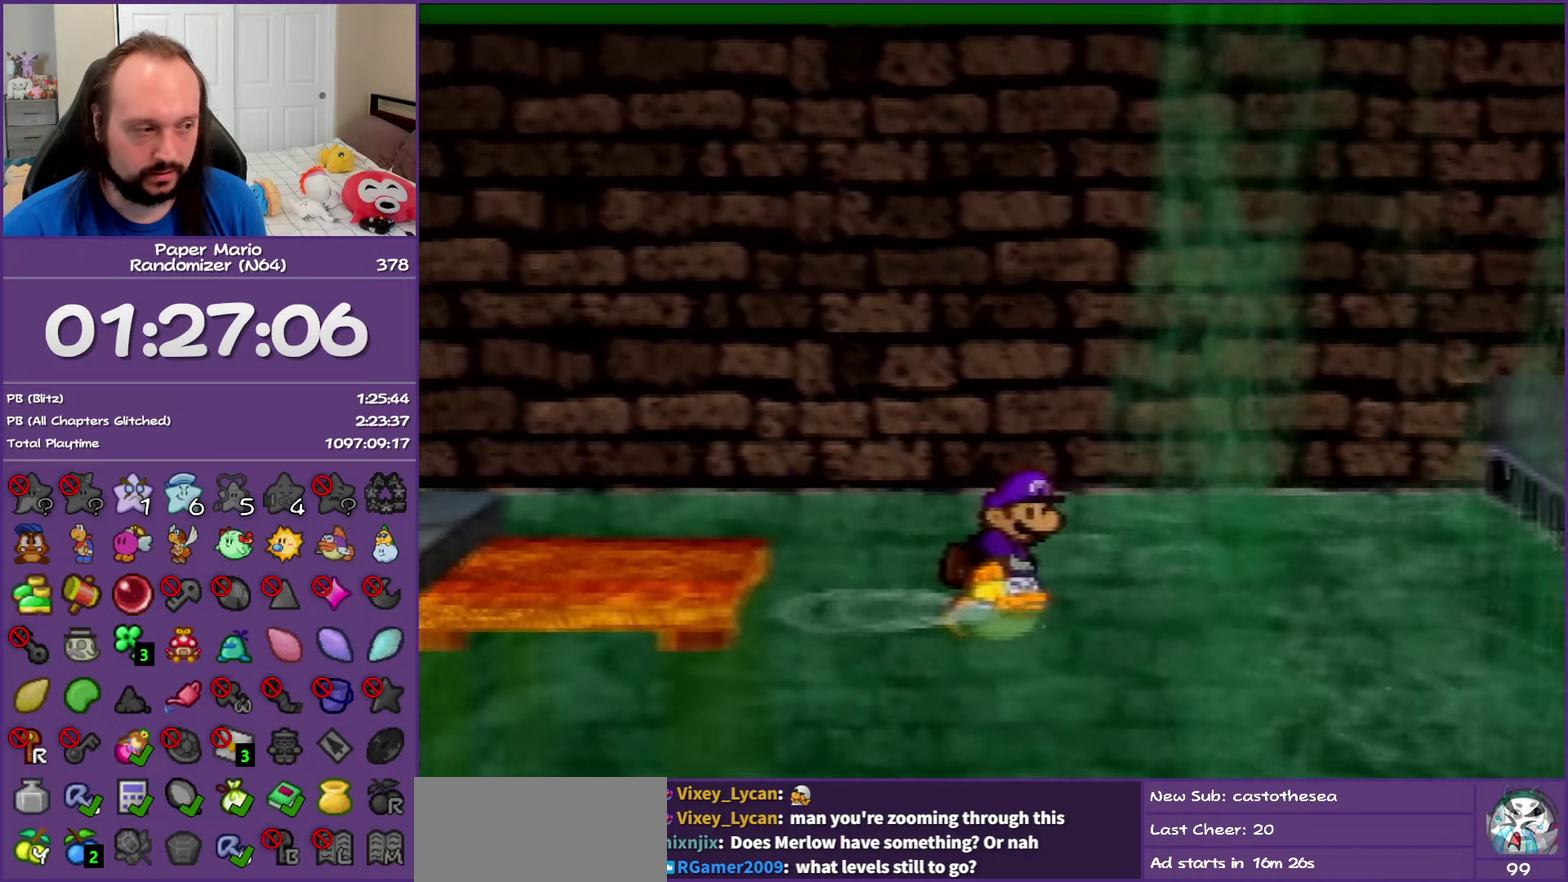
{"buttons": [], "left_stick": "right", "events": []}
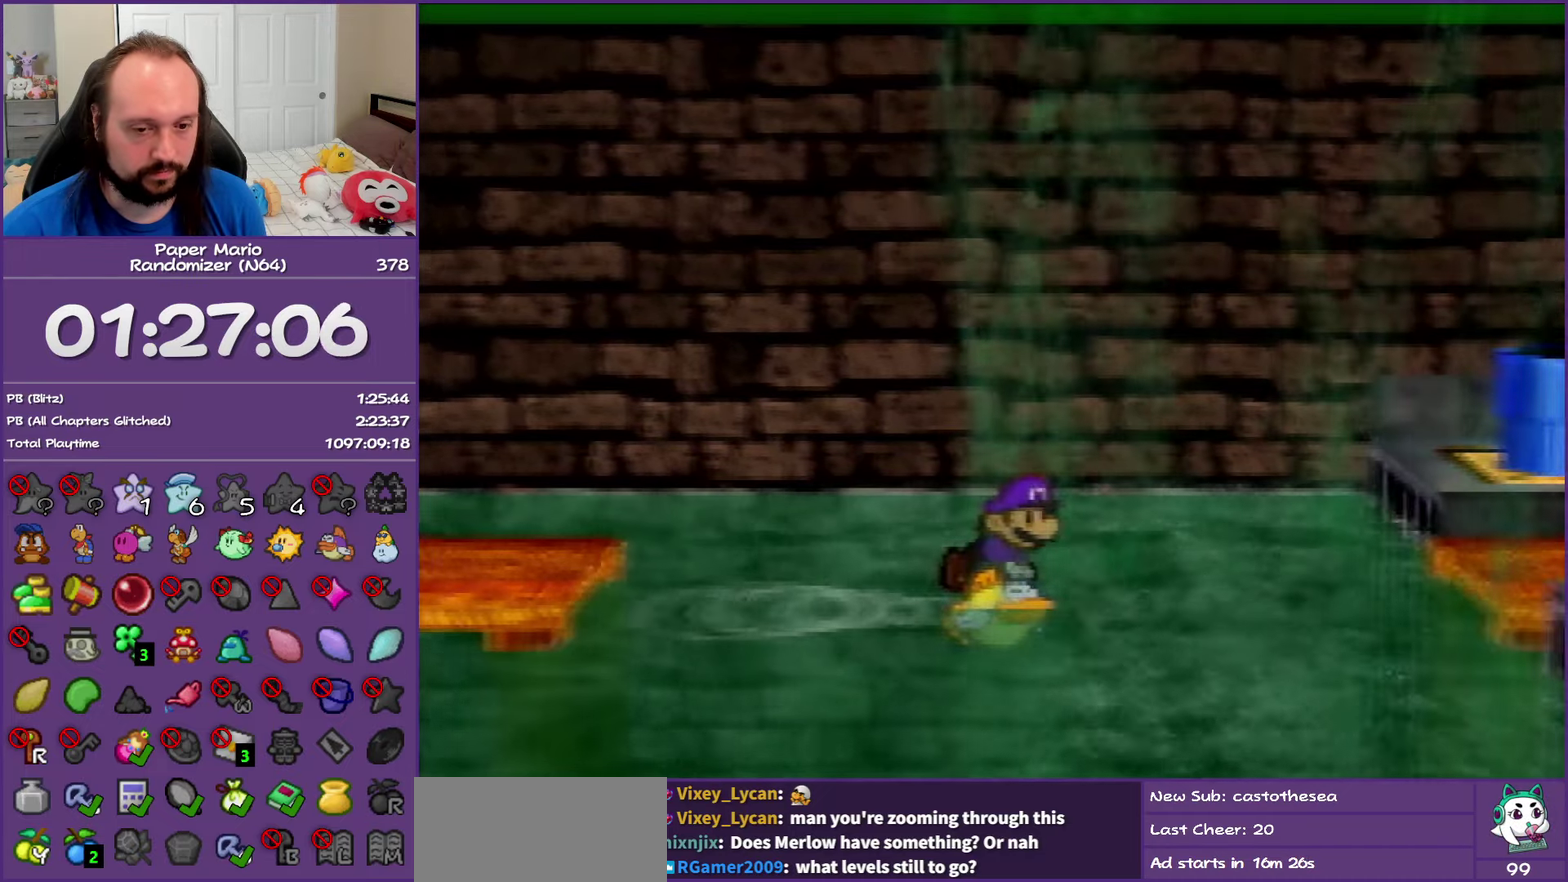
{"buttons": [], "left_stick": "right", "events": []}
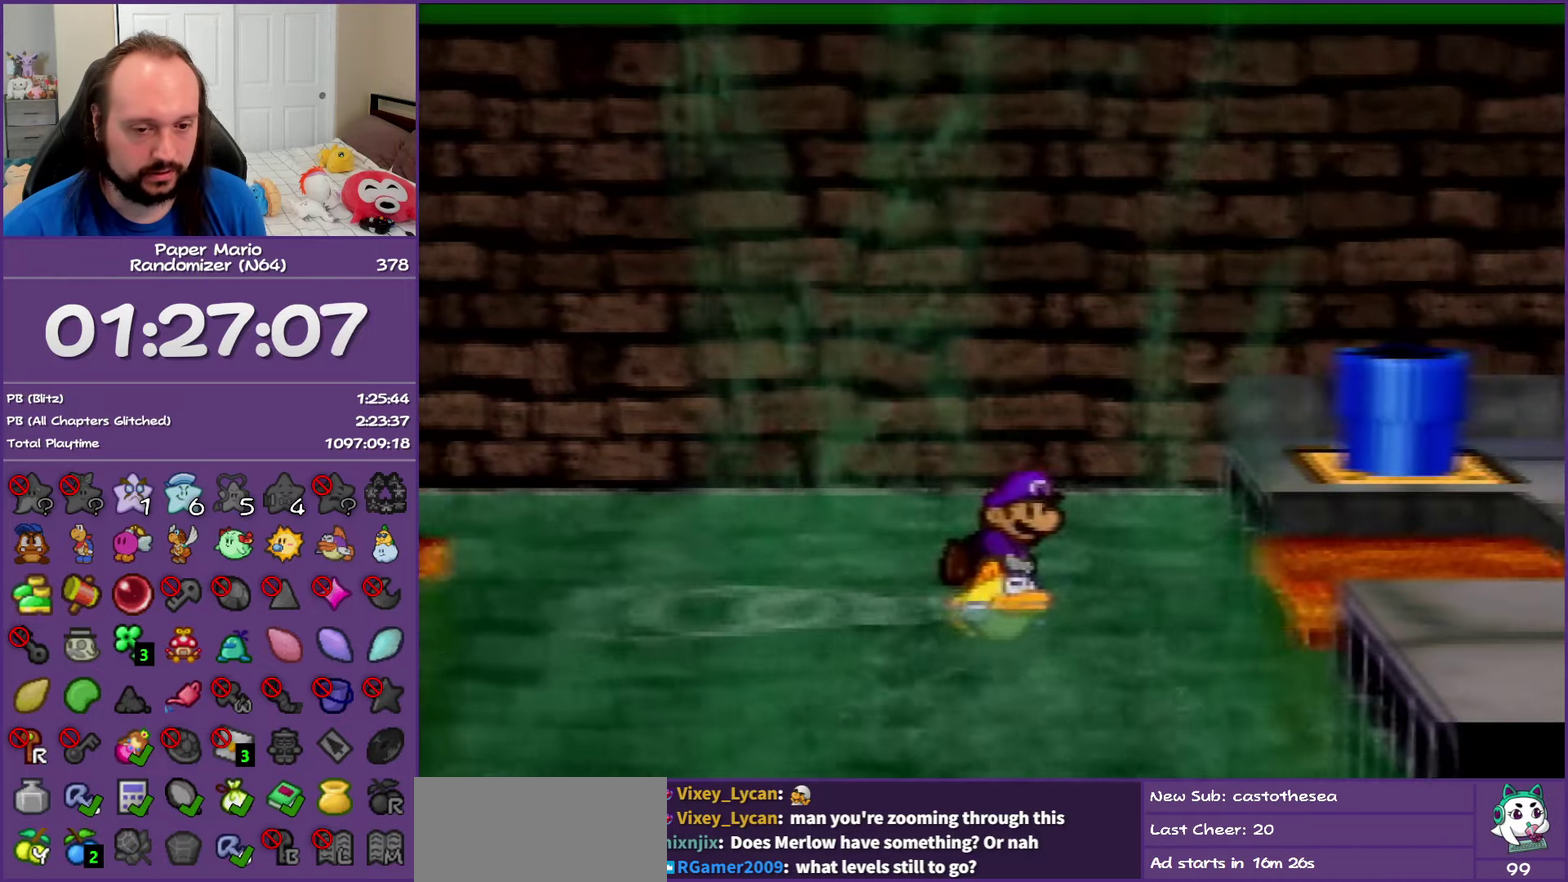
{"buttons": ["B"], "left_stick": "right", "events": [[467, "B", "down"]]}
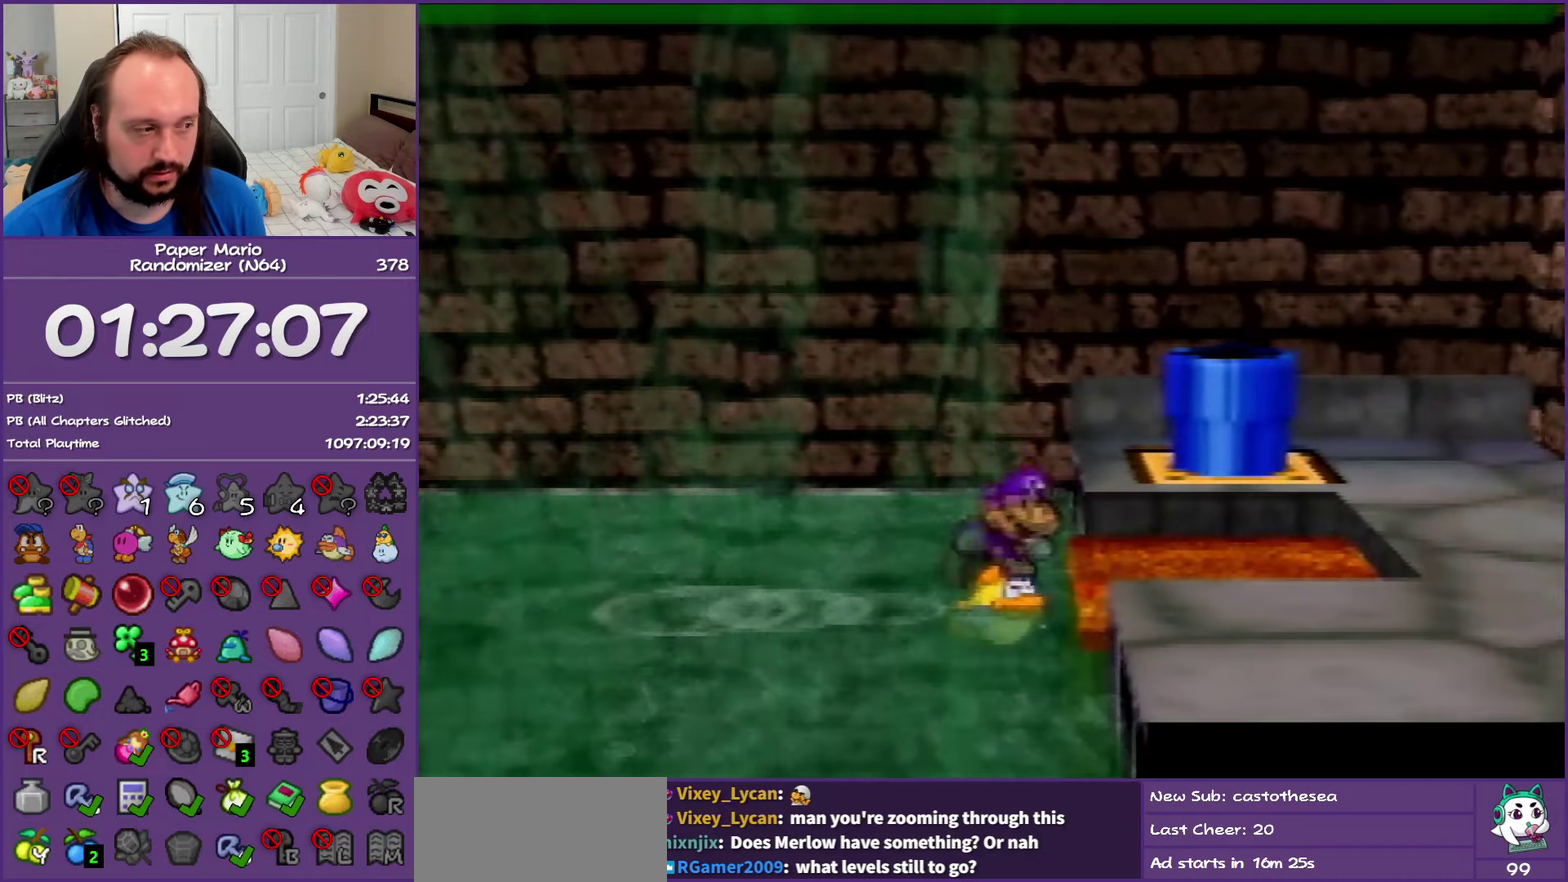
{"buttons": [], "left_stick": "right", "events": [[50, "B", "up"]]}
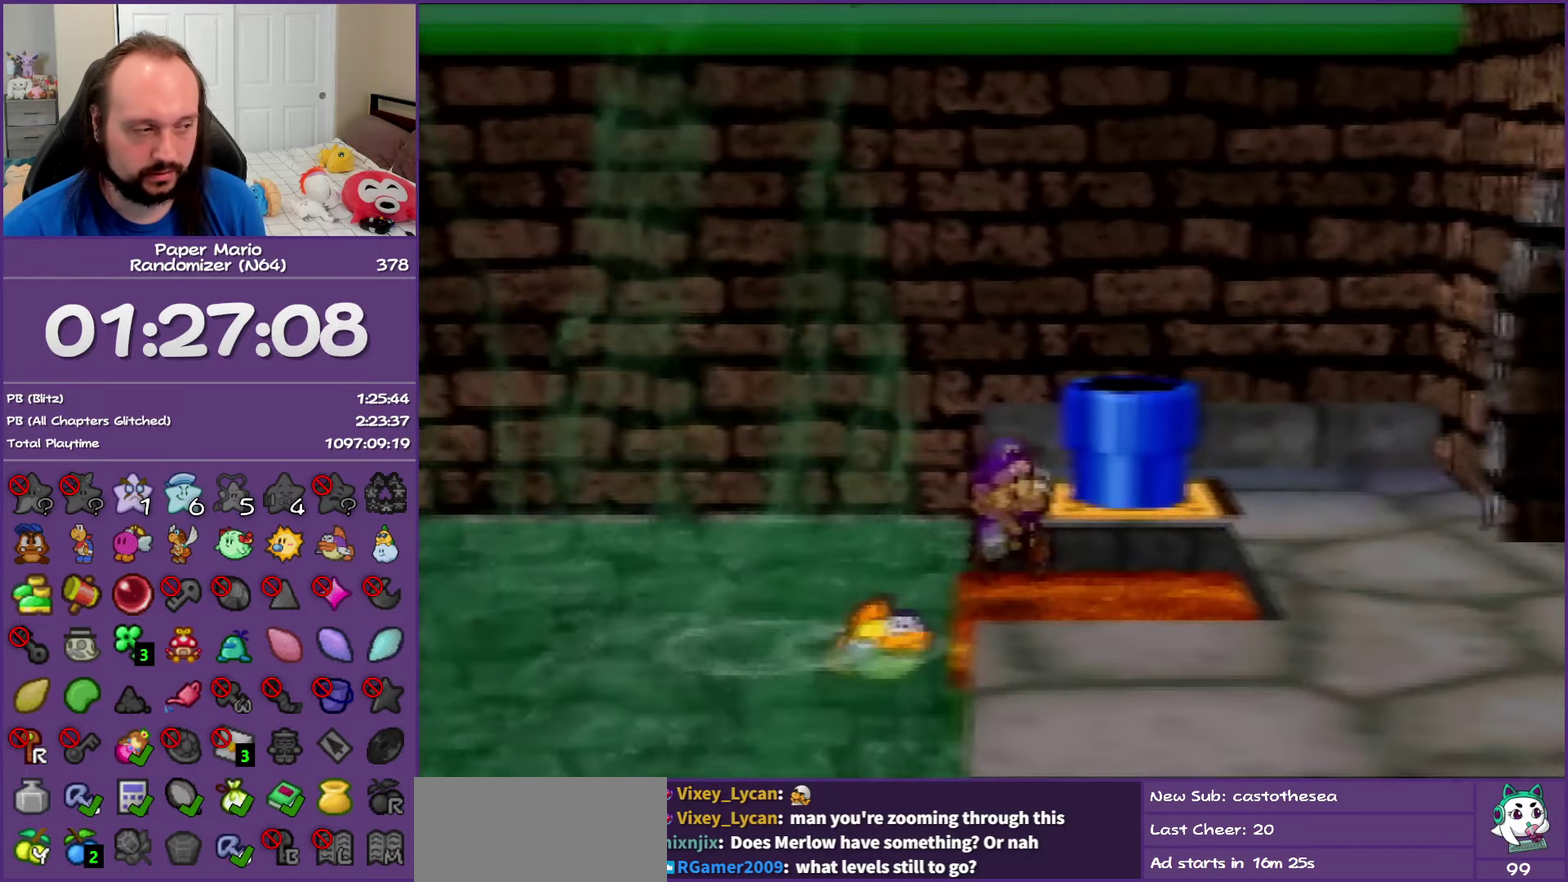
{"buttons": [], "left_stick": "right", "events": []}
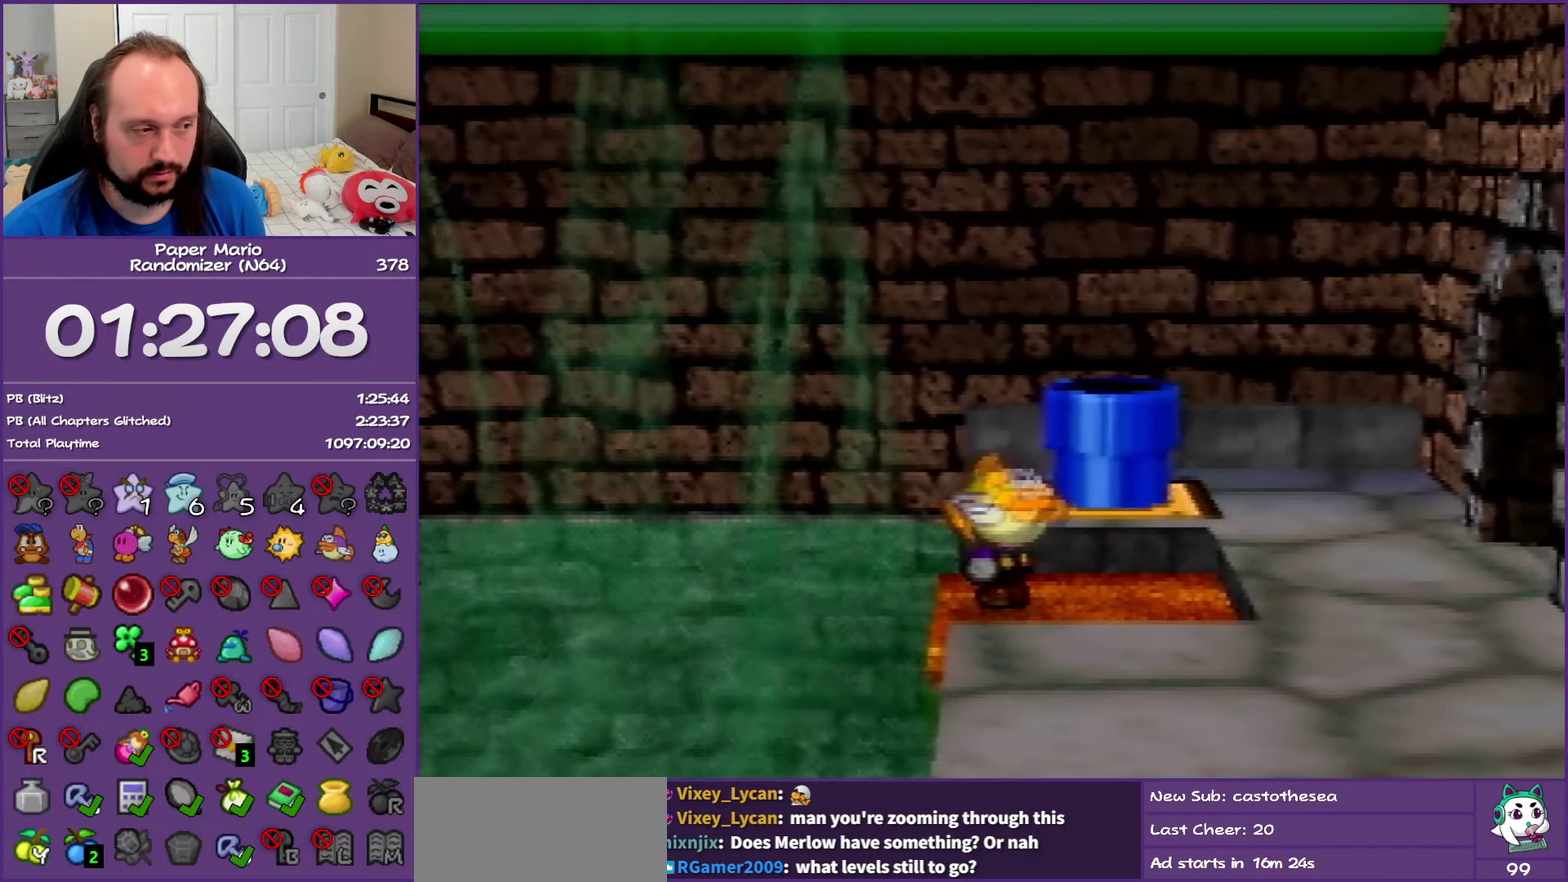
{"buttons": ["Z"], "left_stick": "up", "events": [[333, "left_stick", "up-right"], [417, "left_stick", "up"], [467, "Z", "down"]]}
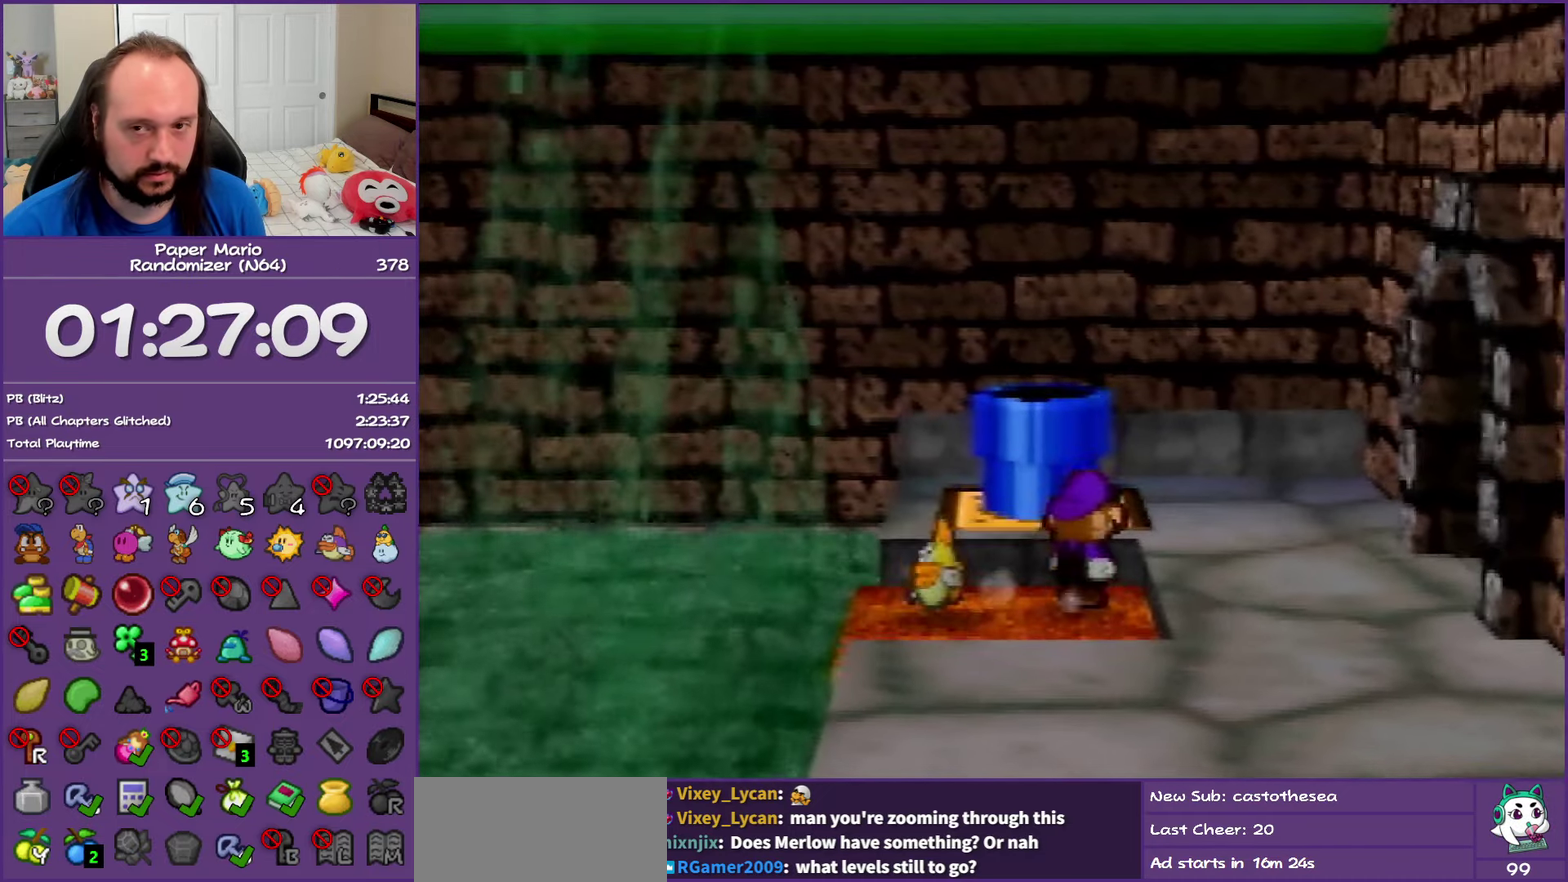
{"buttons": [], "left_stick": "up", "events": [[83, "Z", "up"], [167, "A", "down"], [417, "A", "up"]]}
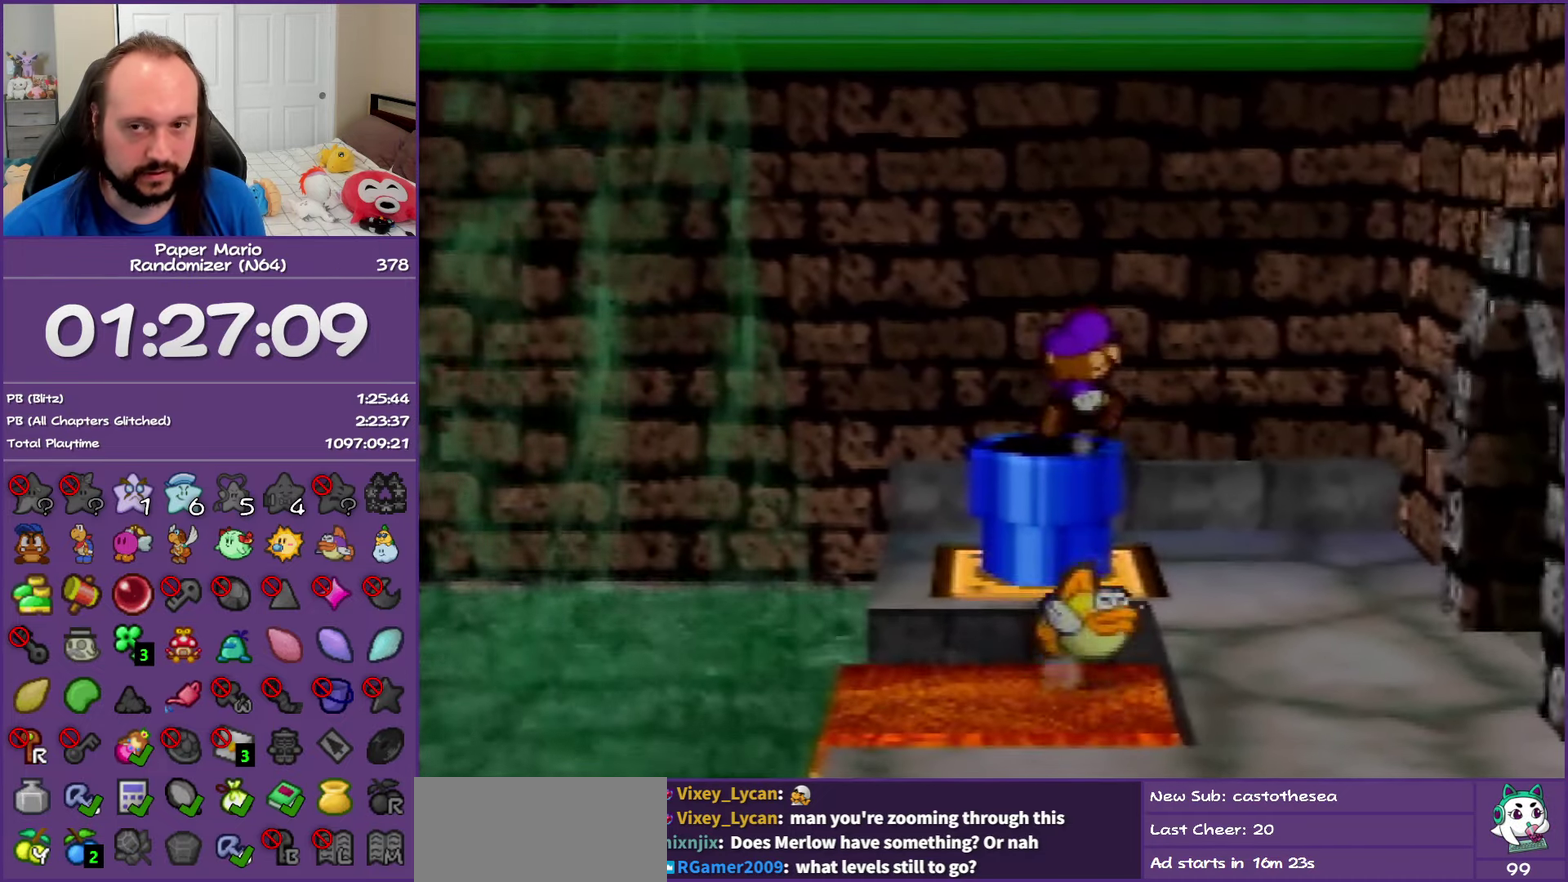
{"buttons": [], "left_stick": "center", "events": [[33, "left_stick", "down"], [483, "left_stick", "center"]]}
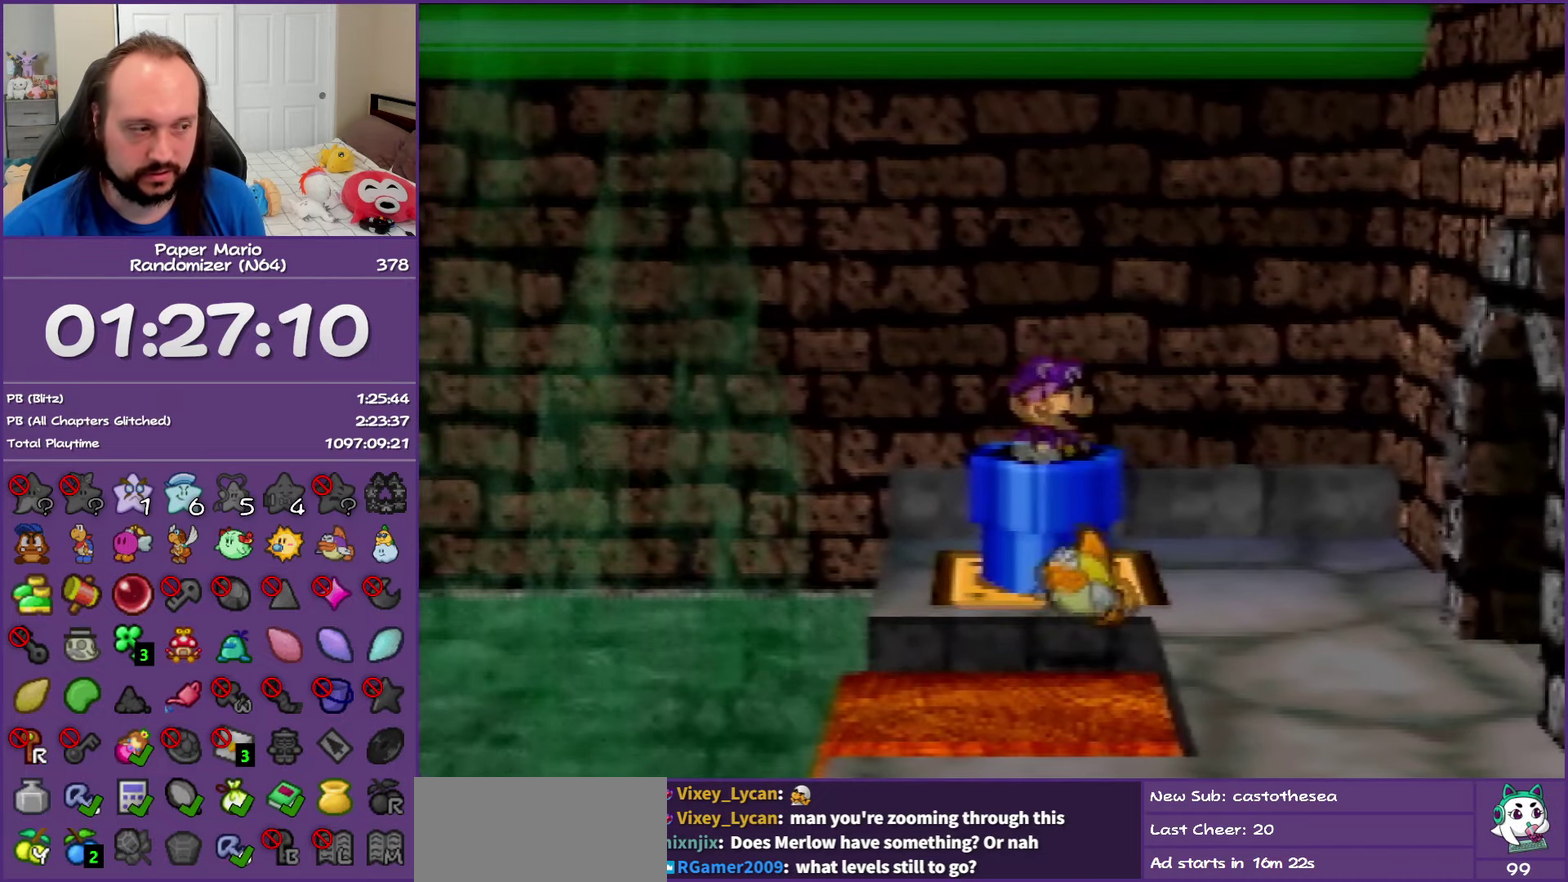
{"buttons": [], "left_stick": "center", "events": []}
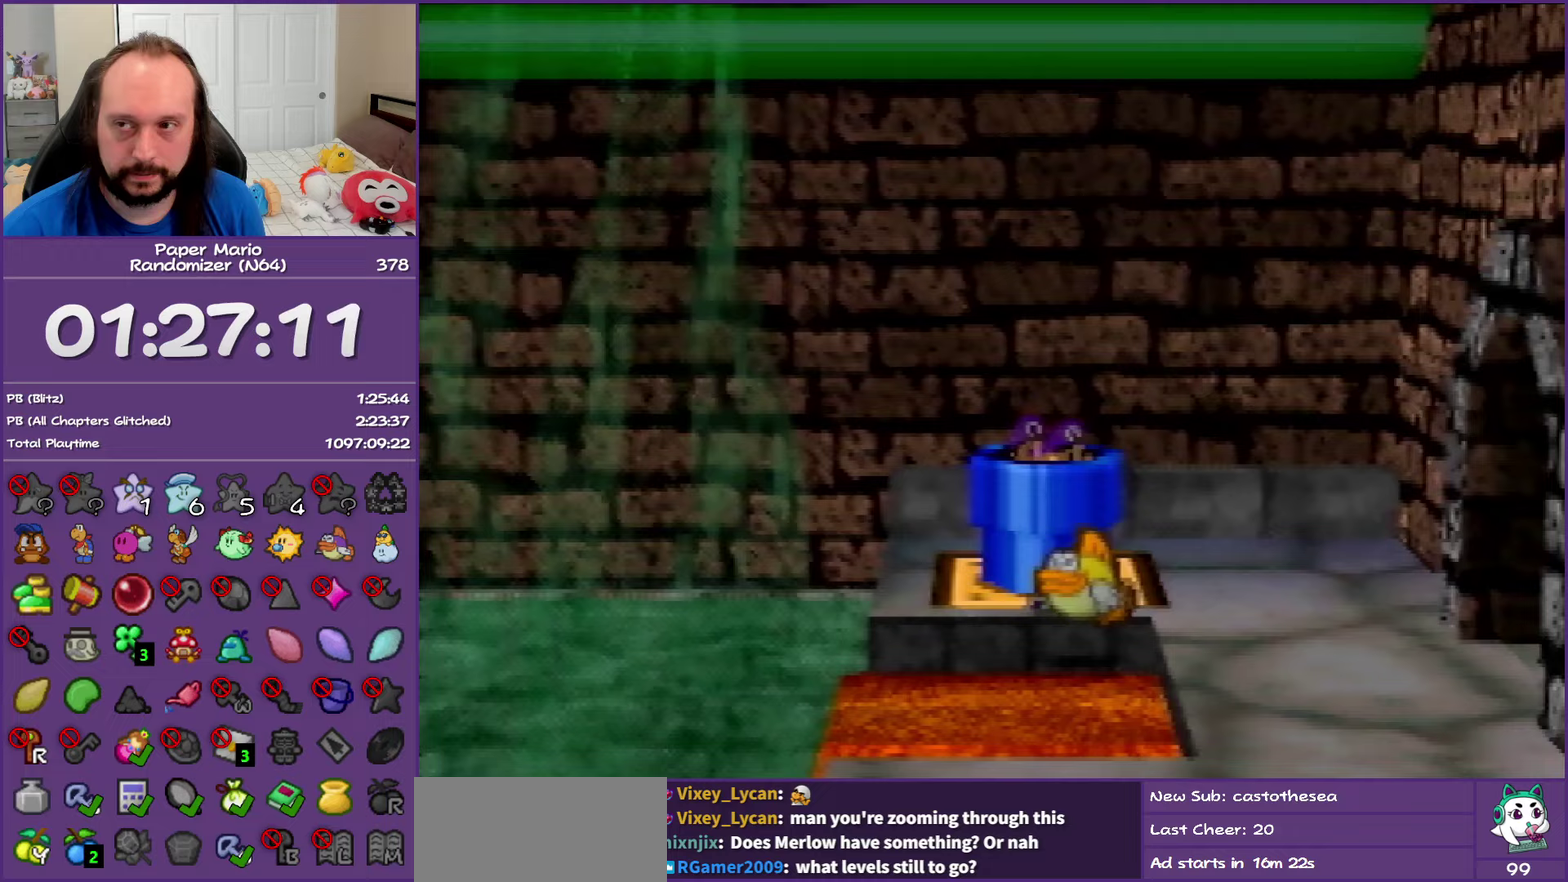
{"buttons": [], "left_stick": "center", "events": []}
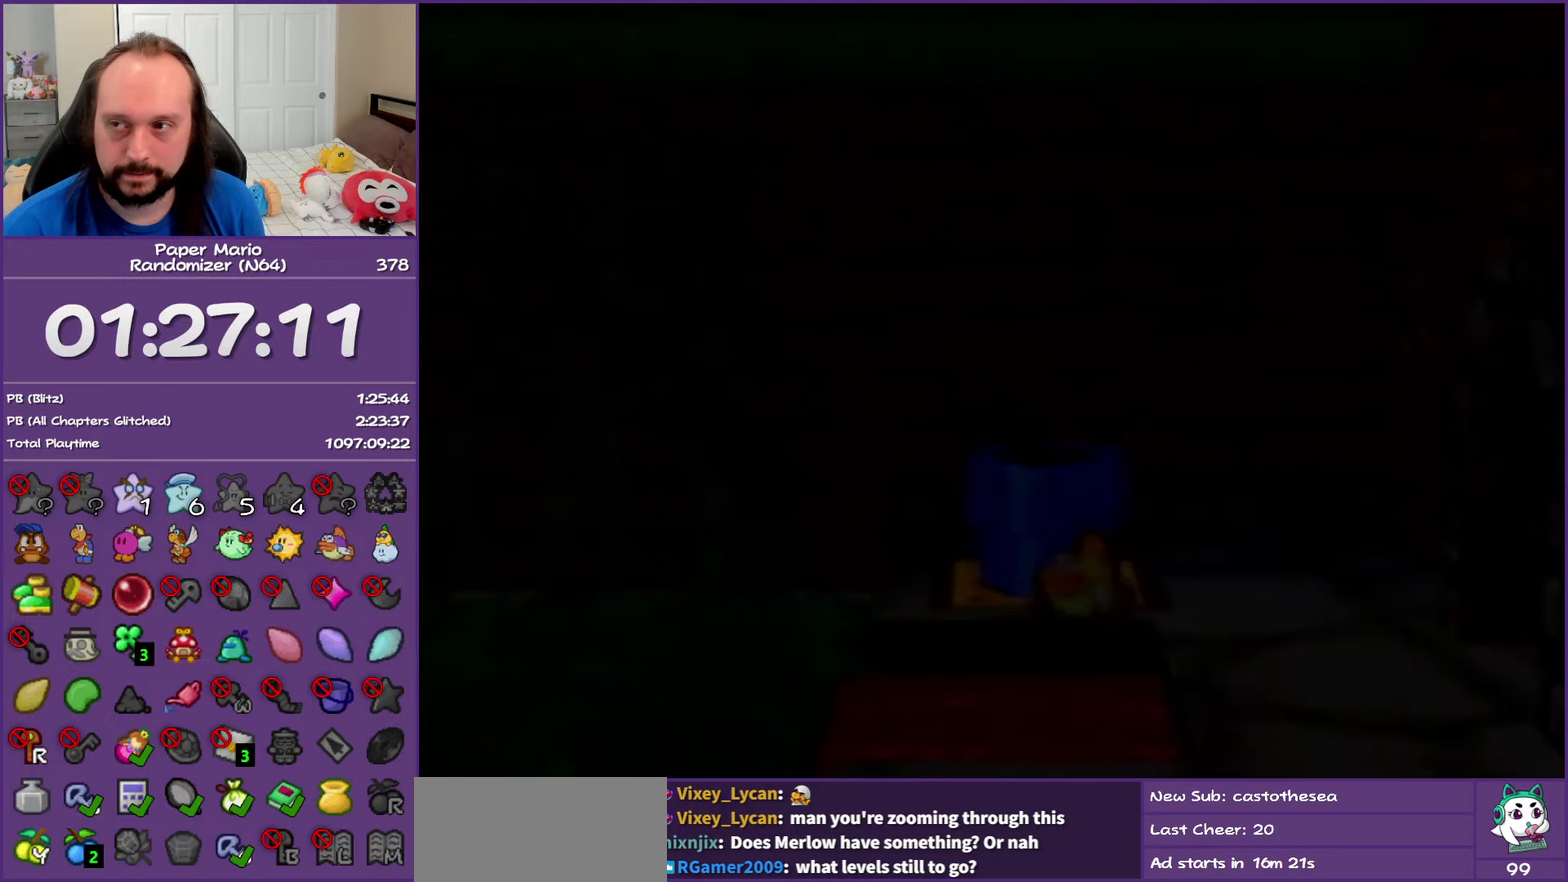
{"buttons": [], "left_stick": "center", "events": []}
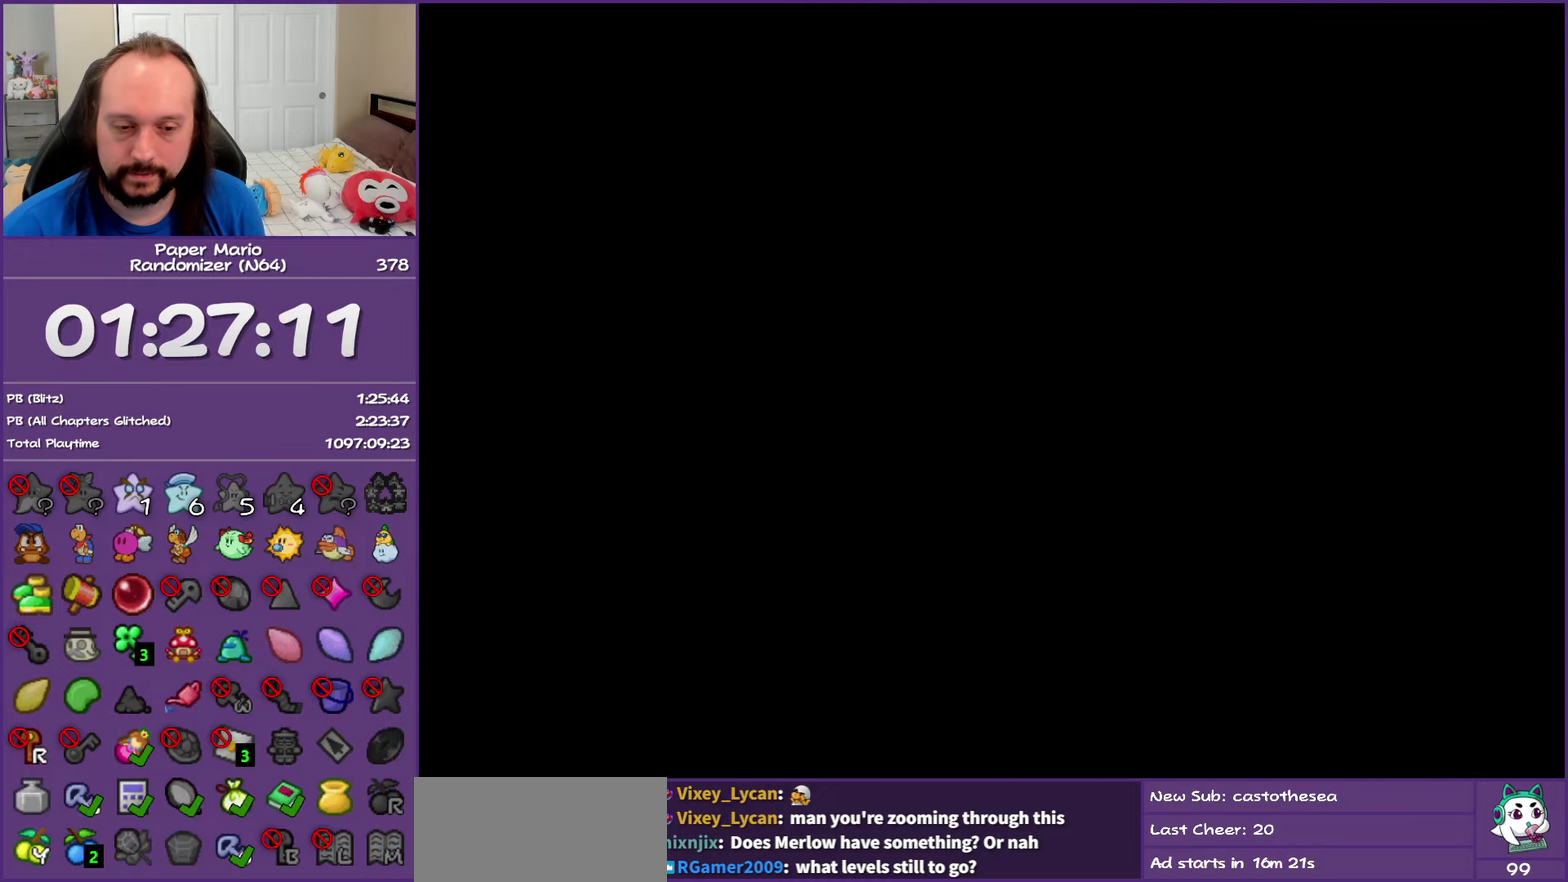
{"buttons": [], "left_stick": "center", "events": []}
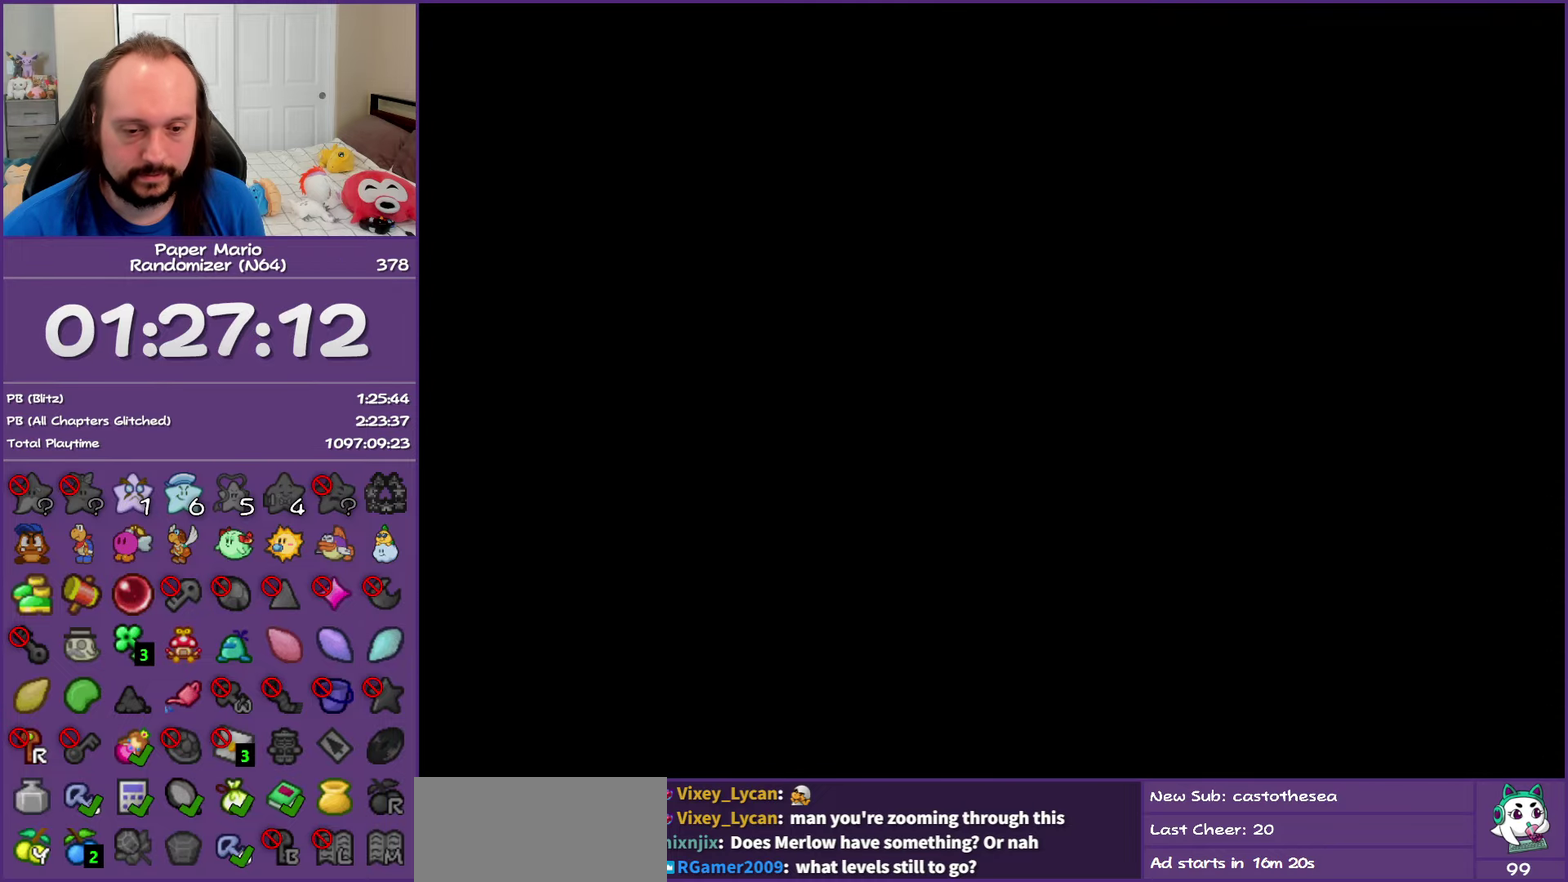
{"buttons": [], "left_stick": "center", "events": []}
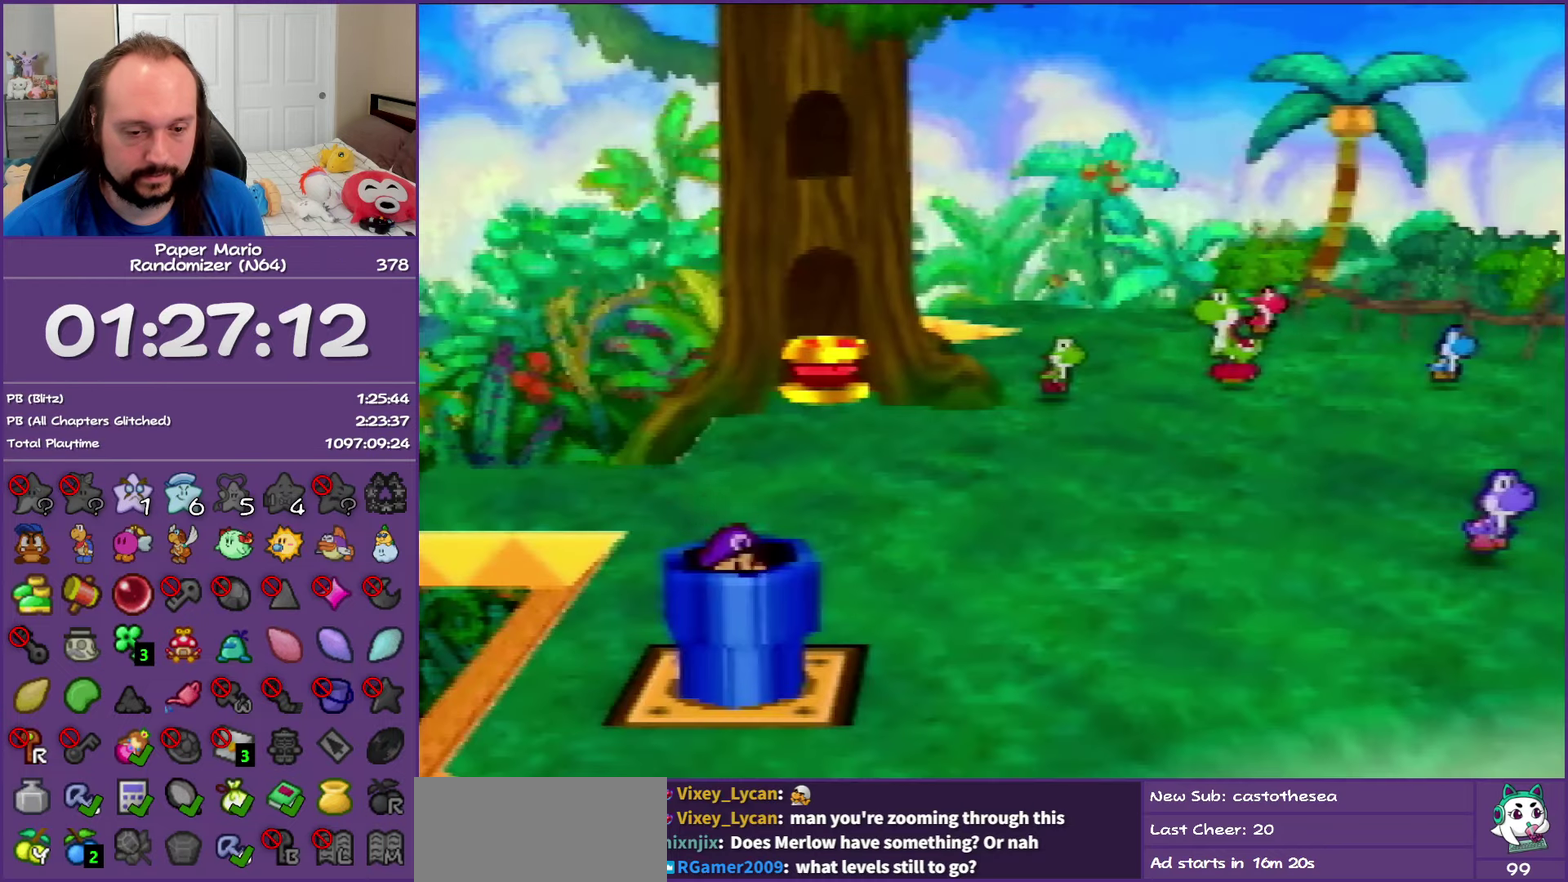
{"buttons": [], "left_stick": "right", "events": [[200, "left_stick", "right"]]}
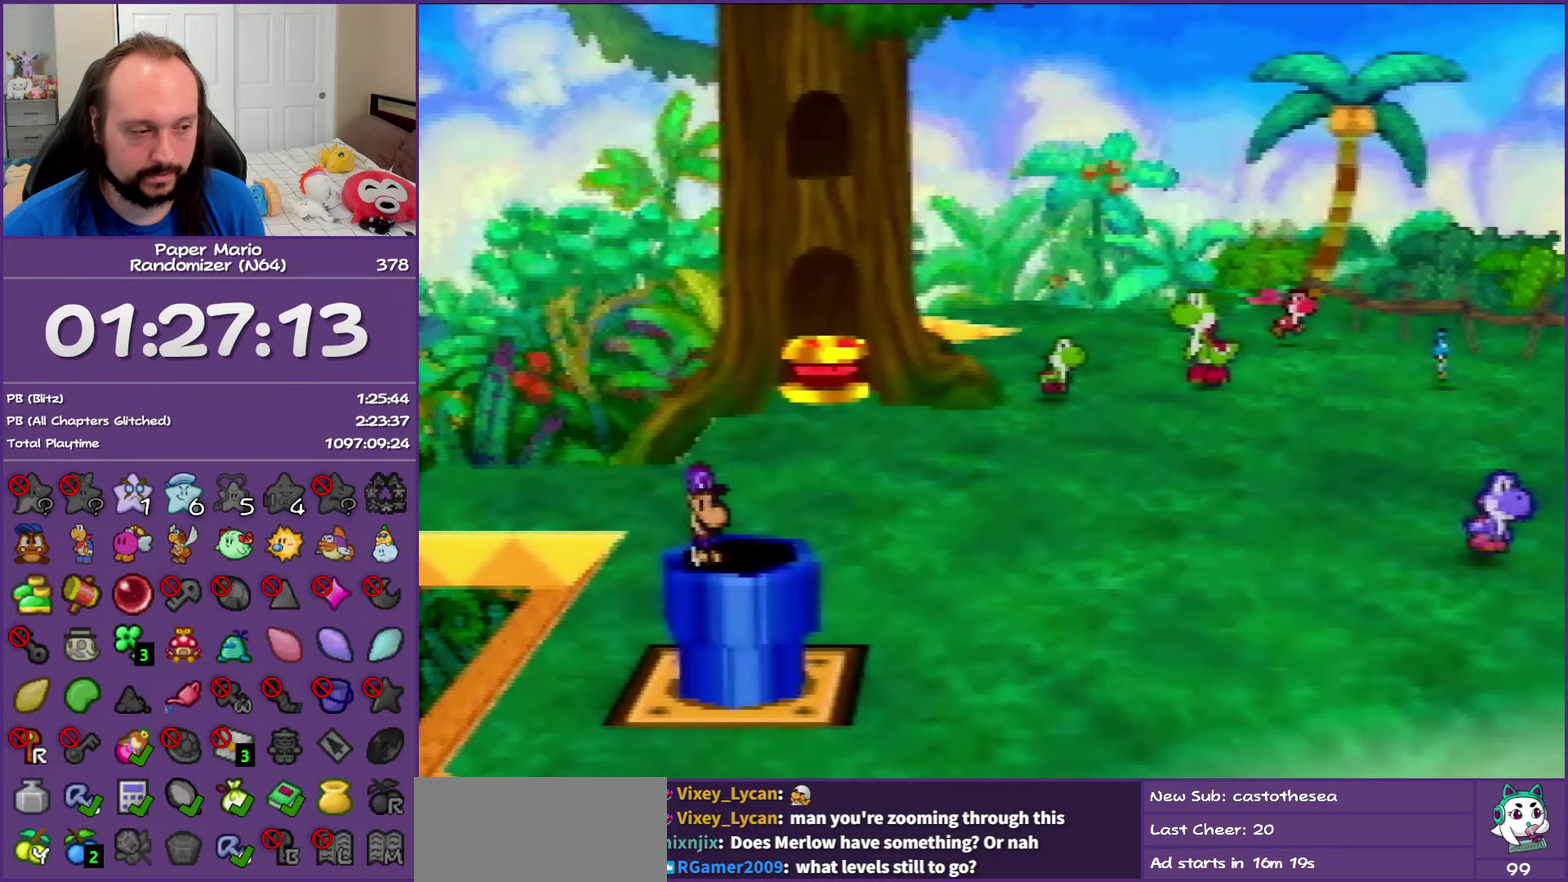
{"buttons": [], "left_stick": "right", "events": [[333, "Z", "down"], [450, "Z", "up"]]}
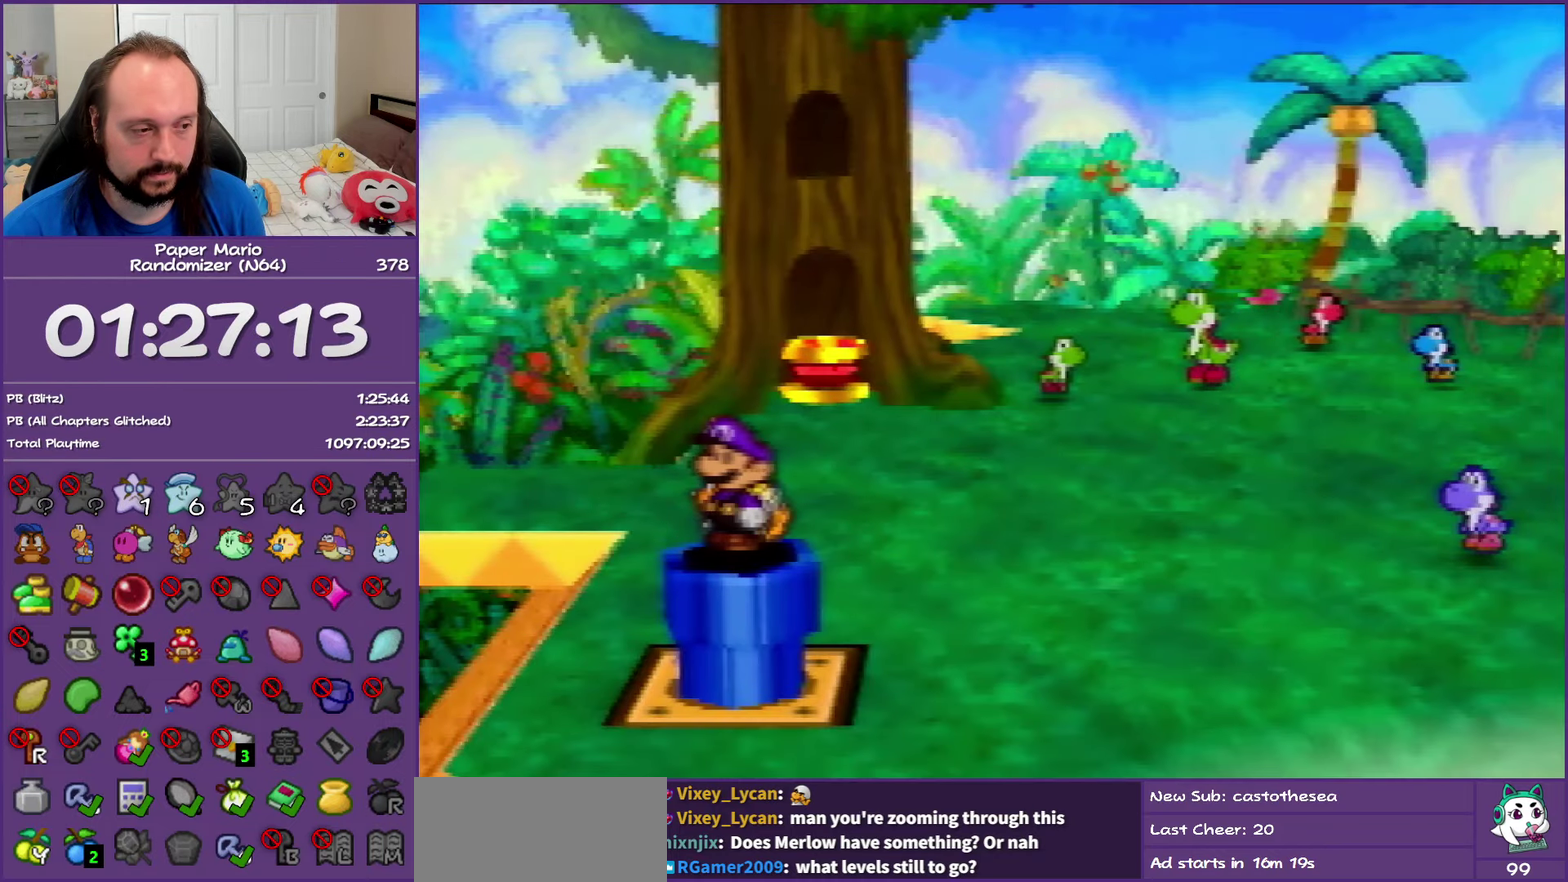
{"buttons": [], "left_stick": "right", "events": [[67, "Z", "down"], [150, "Z", "up"], [217, "Z", "down"], [367, "Z", "up"]]}
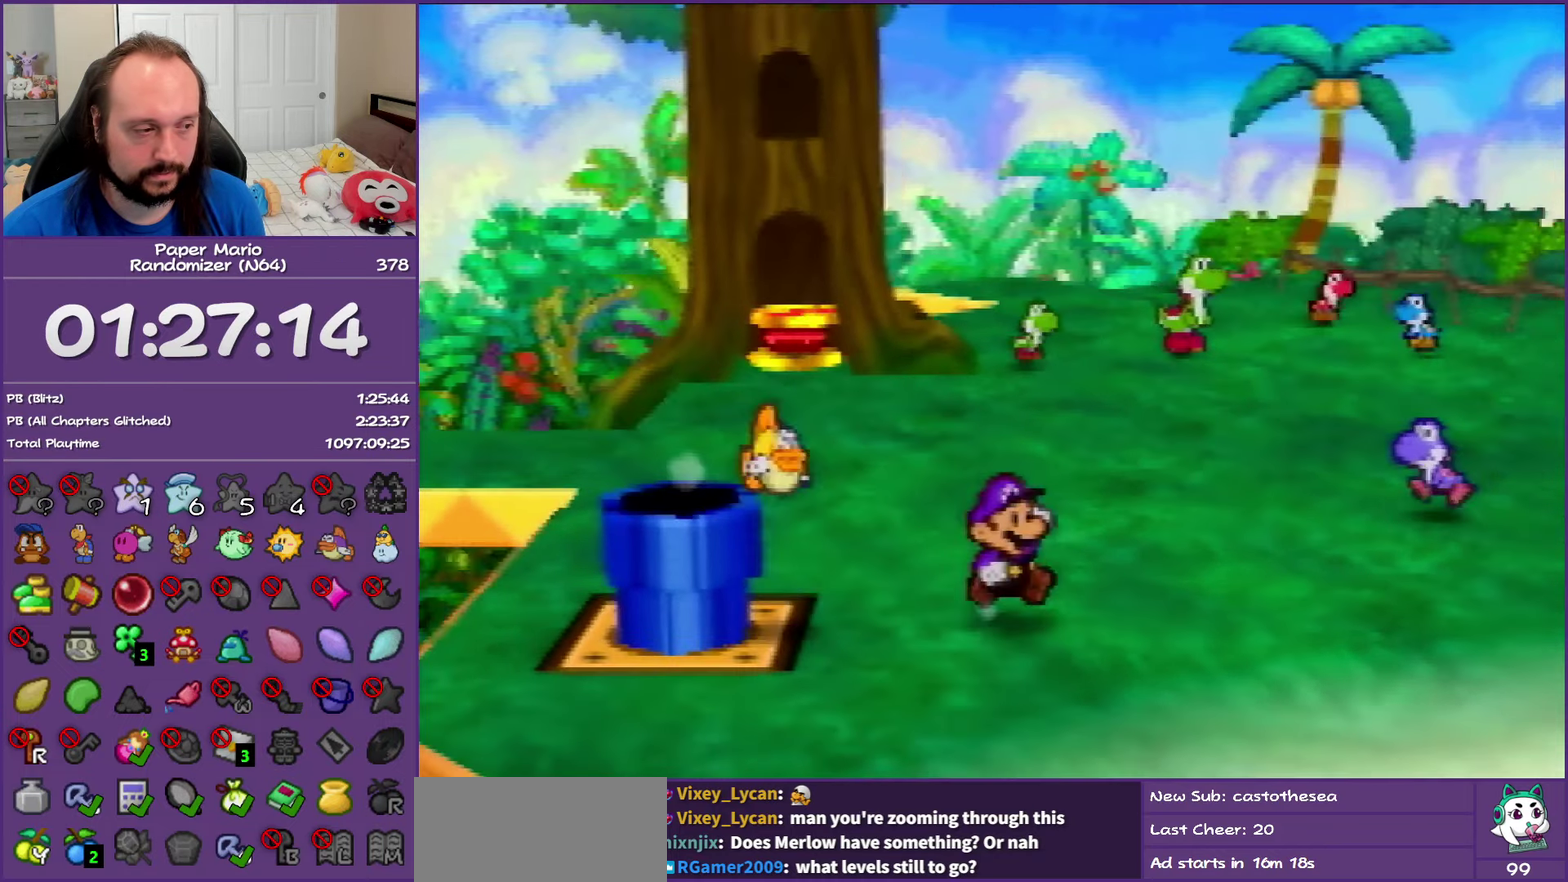
{"buttons": ["Z"], "left_stick": "right", "events": [[50, "Z", "down"]]}
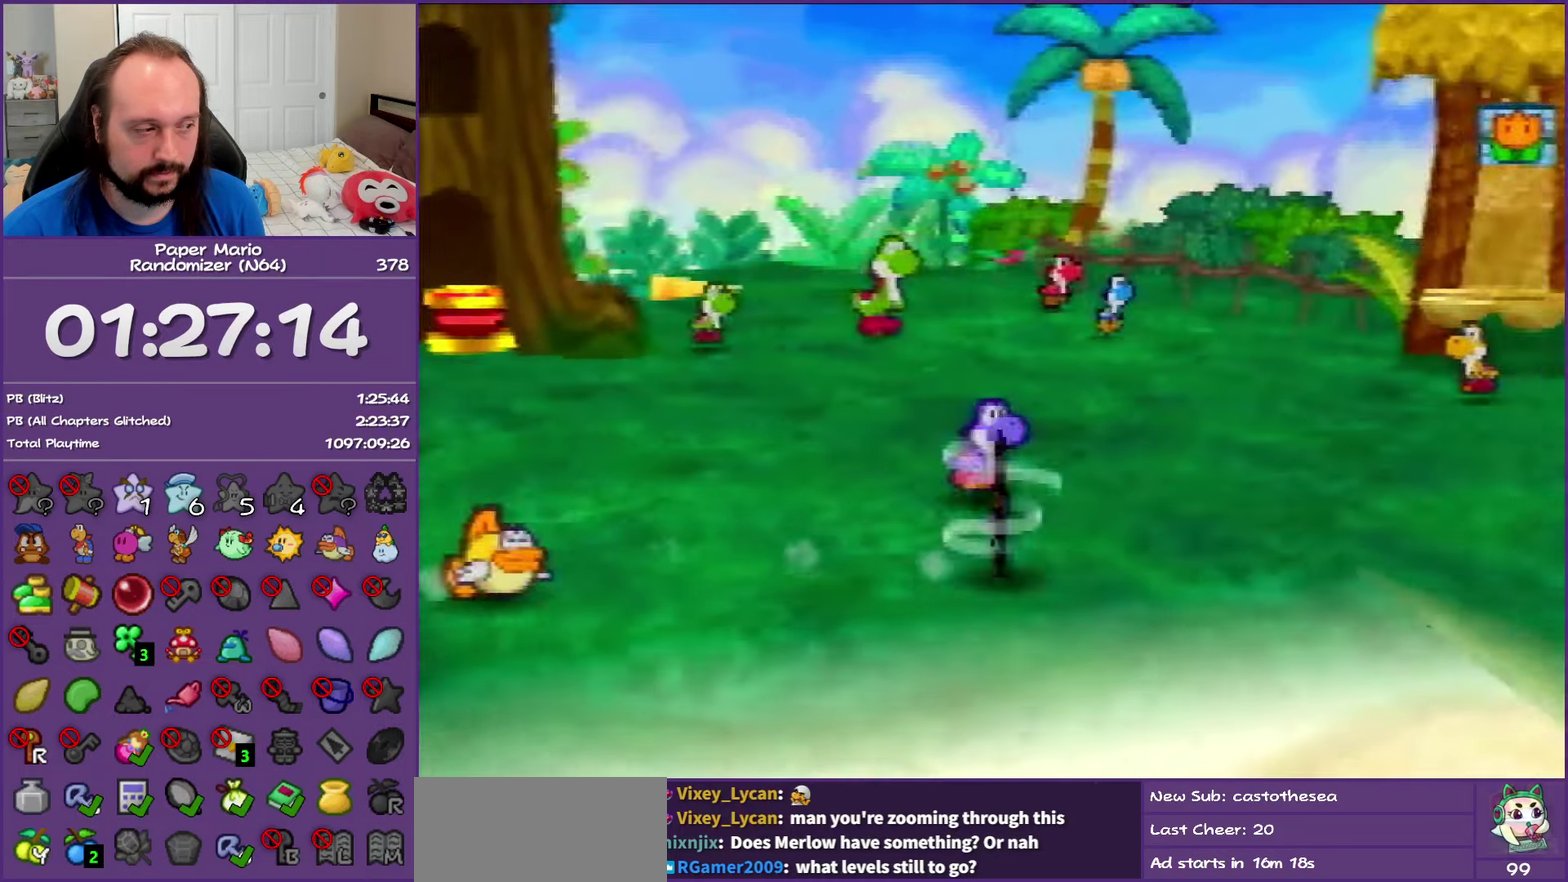
{"buttons": [], "left_stick": "right", "events": [[250, "A", "down"], [267, "Z", "up"], [317, "A", "up"]]}
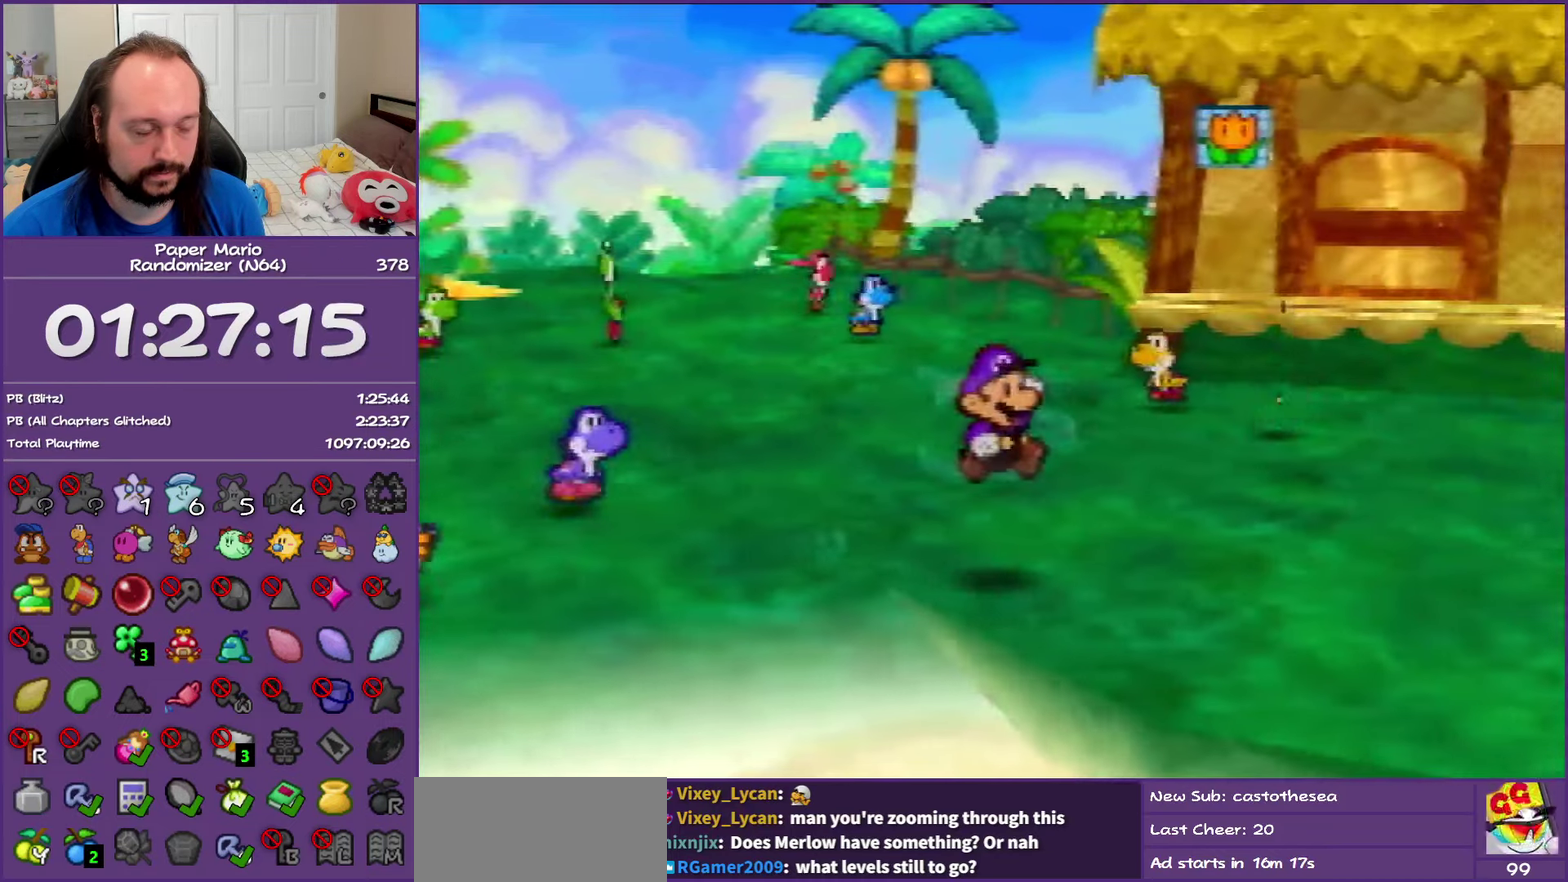
{"buttons": ["Z"], "left_stick": "right", "events": [[150, "Z", "down"]]}
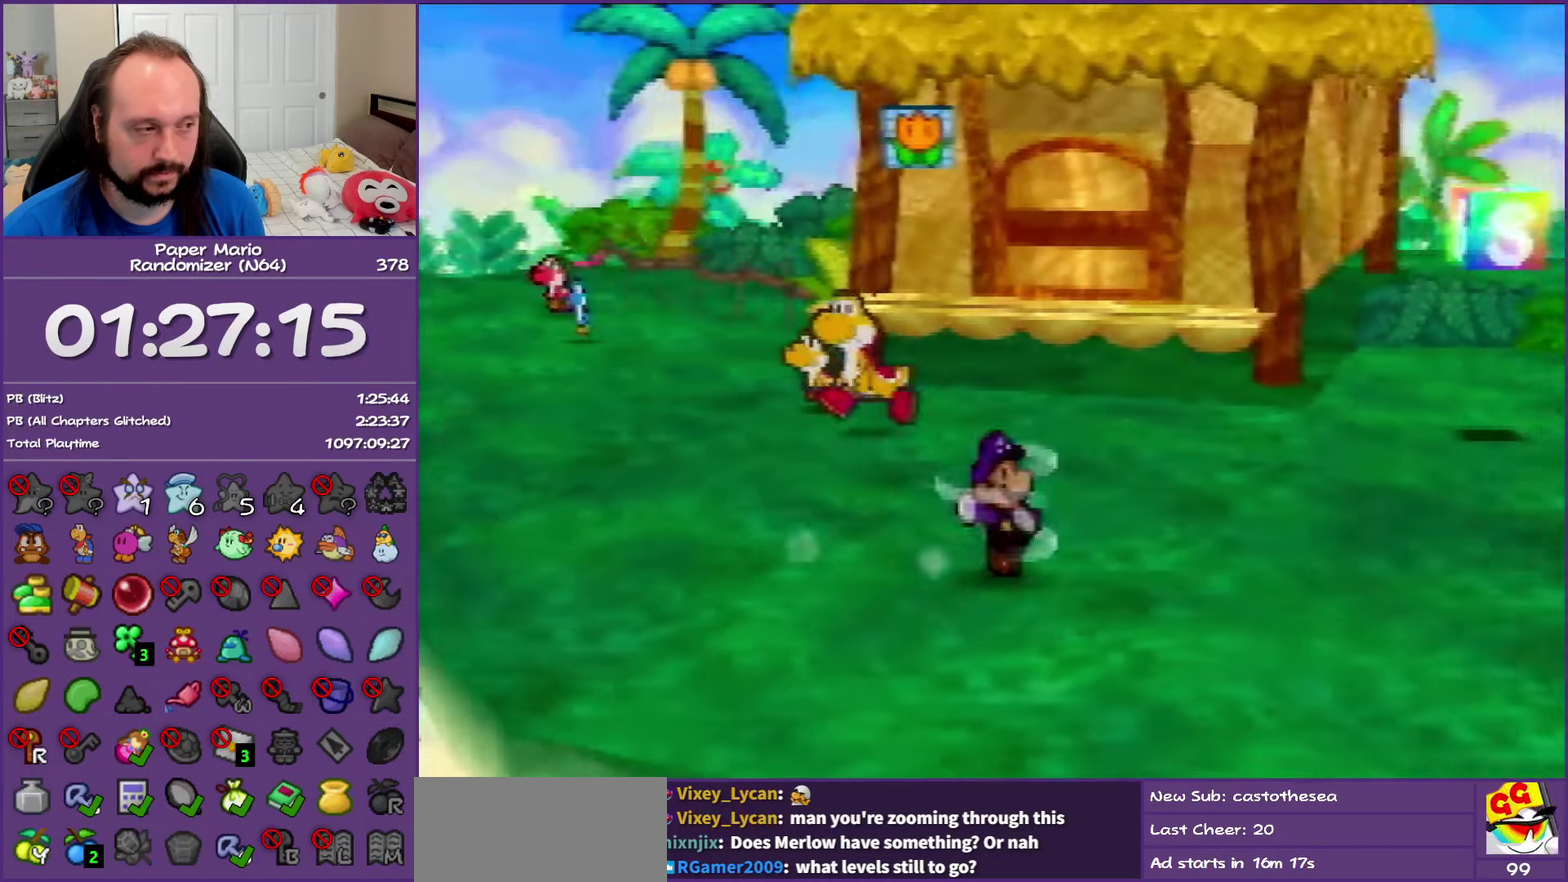
{"buttons": [], "left_stick": "right", "events": [[433, "A", "down"], [467, "Z", "up"], [483, "A", "up"]]}